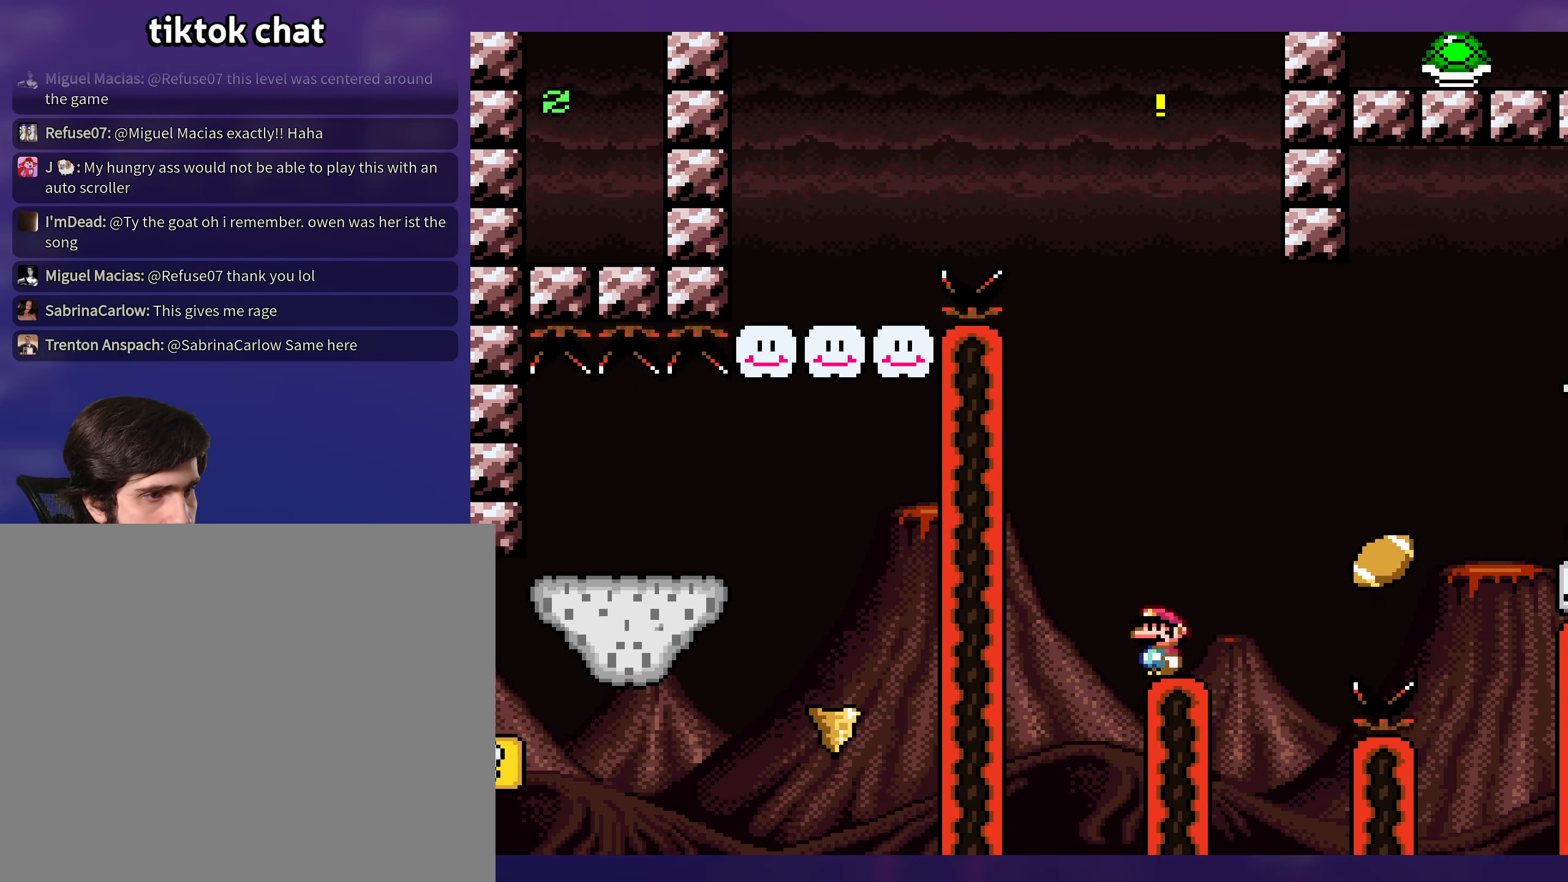
Gameplay with a controller (Nintendo layout); each line is a JSON object with the inputs held at the frame after it. "events" lists button and stick changes between this image and that frame as [ms after this image, input, new state], when the widget could be followed in between. Not read: L3 R3.
{"buttons": ["B", "Y", "DPAD_LEFT"], "events": [[133, "DPAD_RIGHT", "down"], [400, "B", "down"], [467, "DPAD_UP", "down"], [483, "DPAD_RIGHT", "up"], [483, "DPAD_UP", "up"], [500, "DPAD_LEFT", "down"]]}
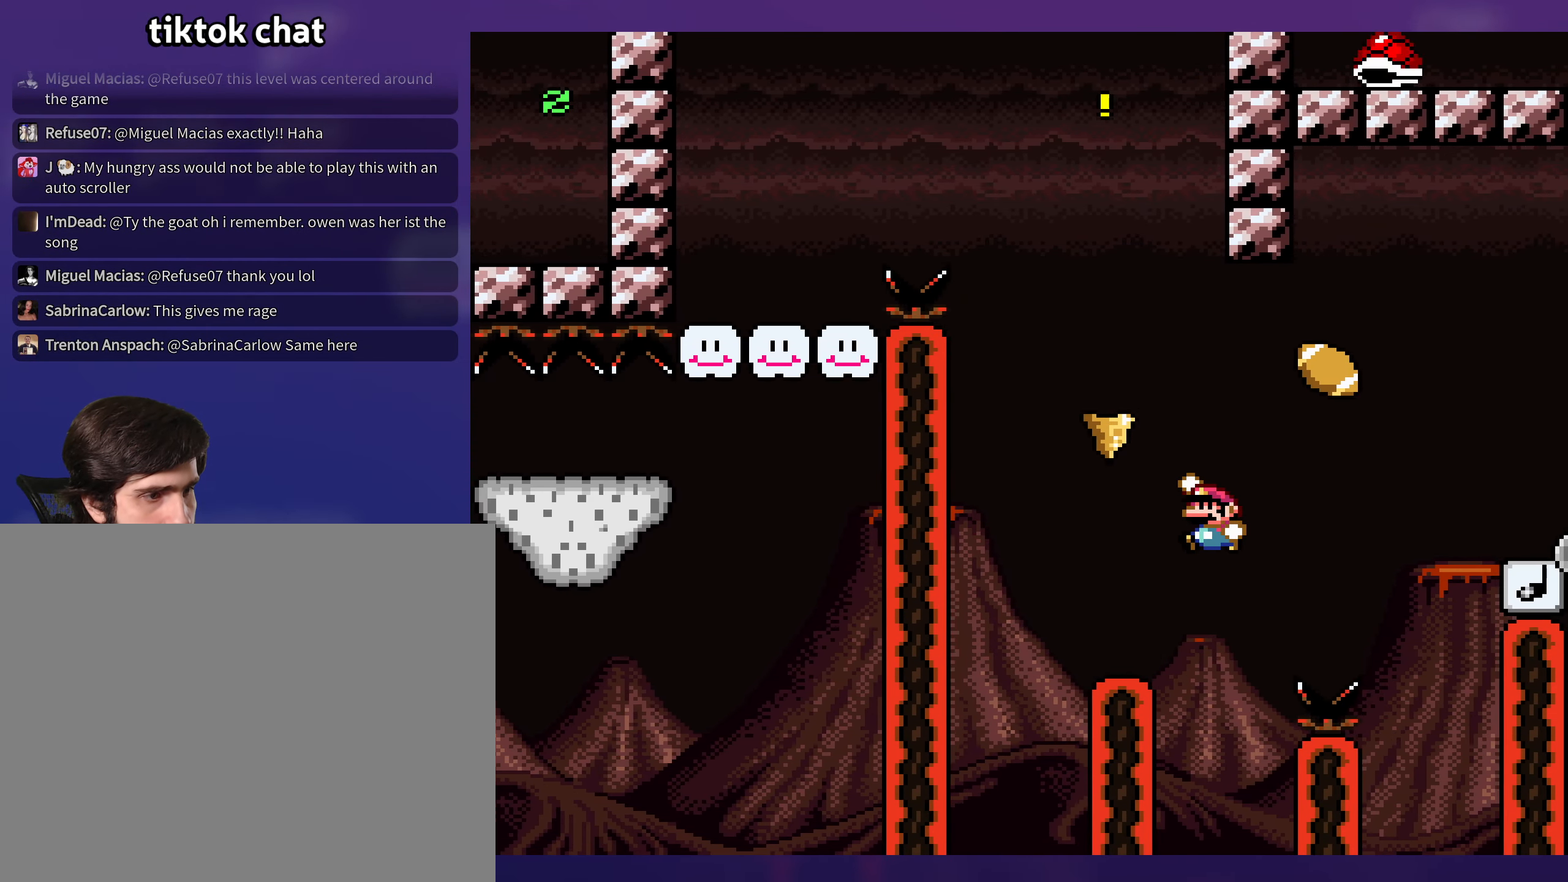
{"buttons": ["Y"], "events": [[183, "DPAD_LEFT", "up"], [317, "B", "up"]]}
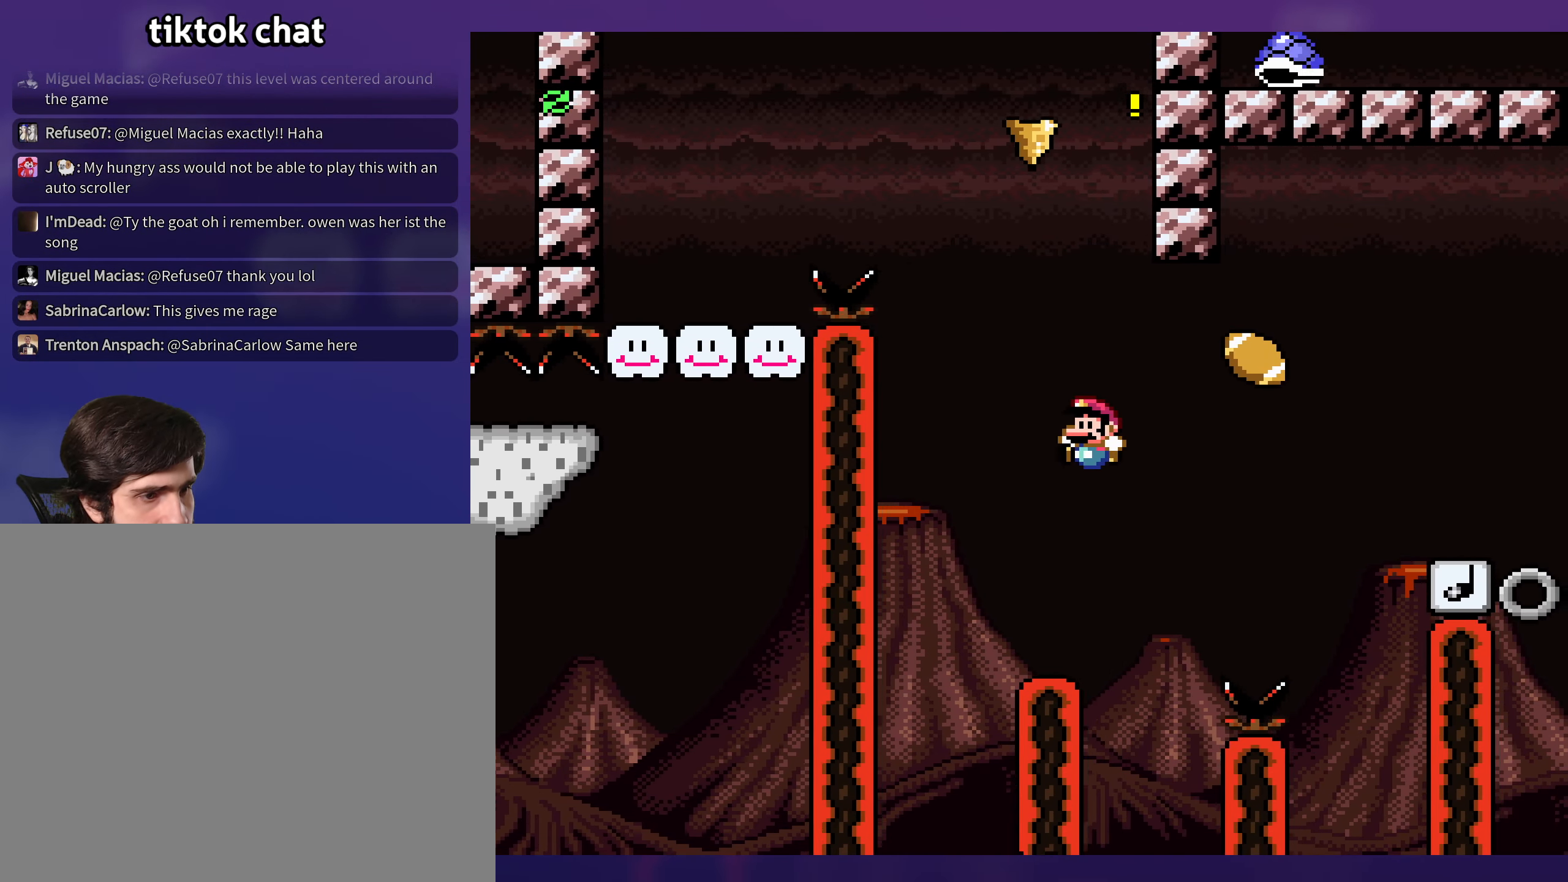
{"buttons": ["B", "Y", "DPAD_RIGHT"], "events": [[133, "DPAD_RIGHT", "down"], [283, "B", "down"]]}
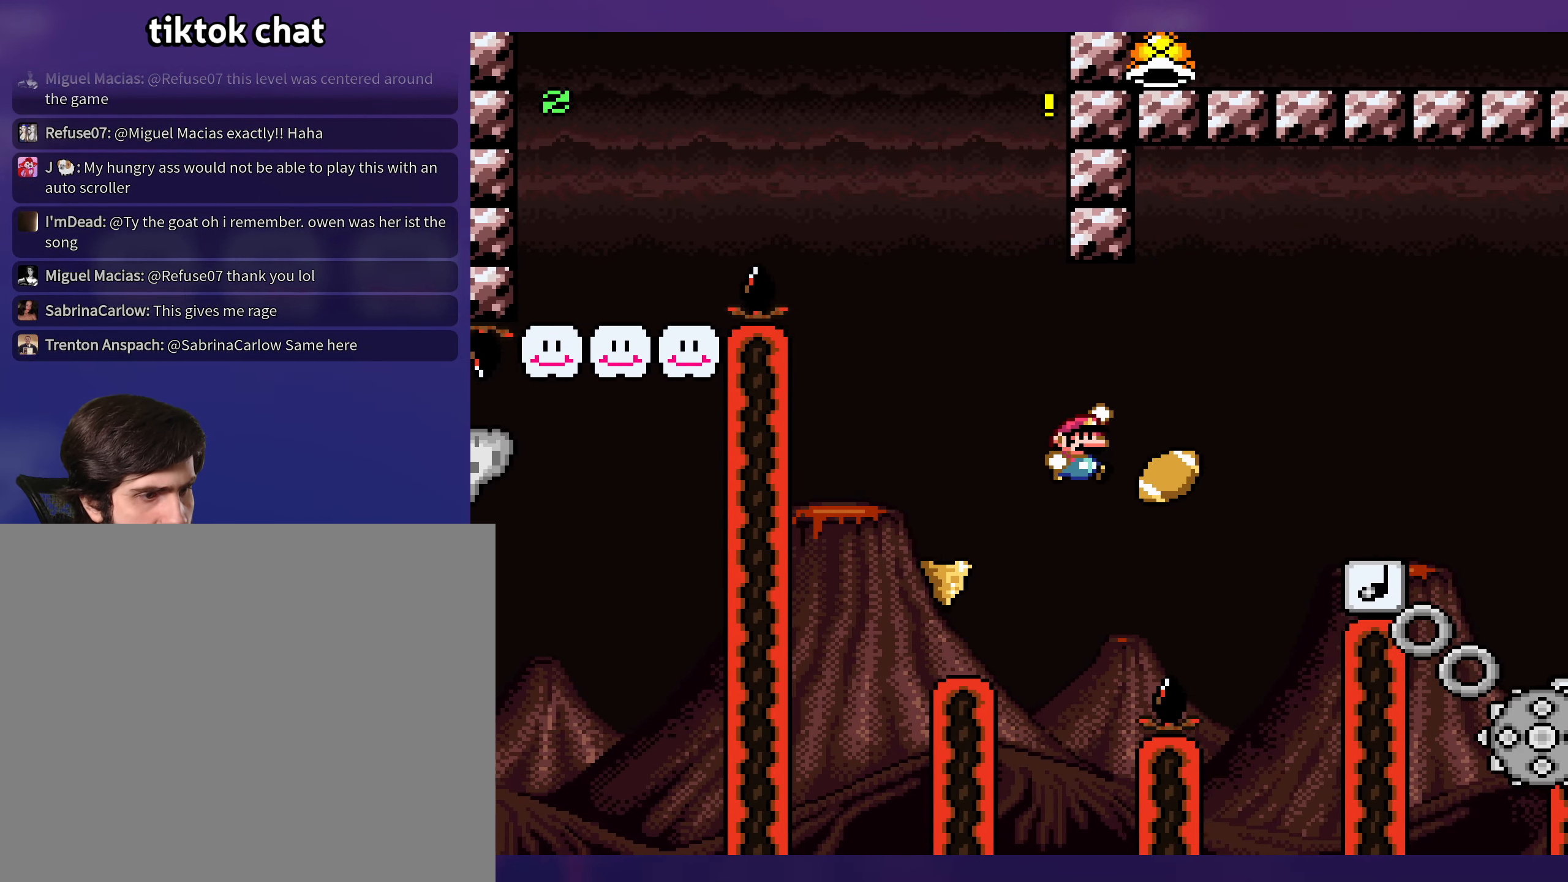
{"buttons": ["B"], "events": [[83, "B", "up"], [83, "DPAD_RIGHT", "up"], [83, "DPAD_UP", "down"], [117, "DPAD_LEFT", "down"], [117, "DPAD_UP", "up"], [300, "DPAD_LEFT", "up"], [384, "B", "down"], [500, "Y", "up"]]}
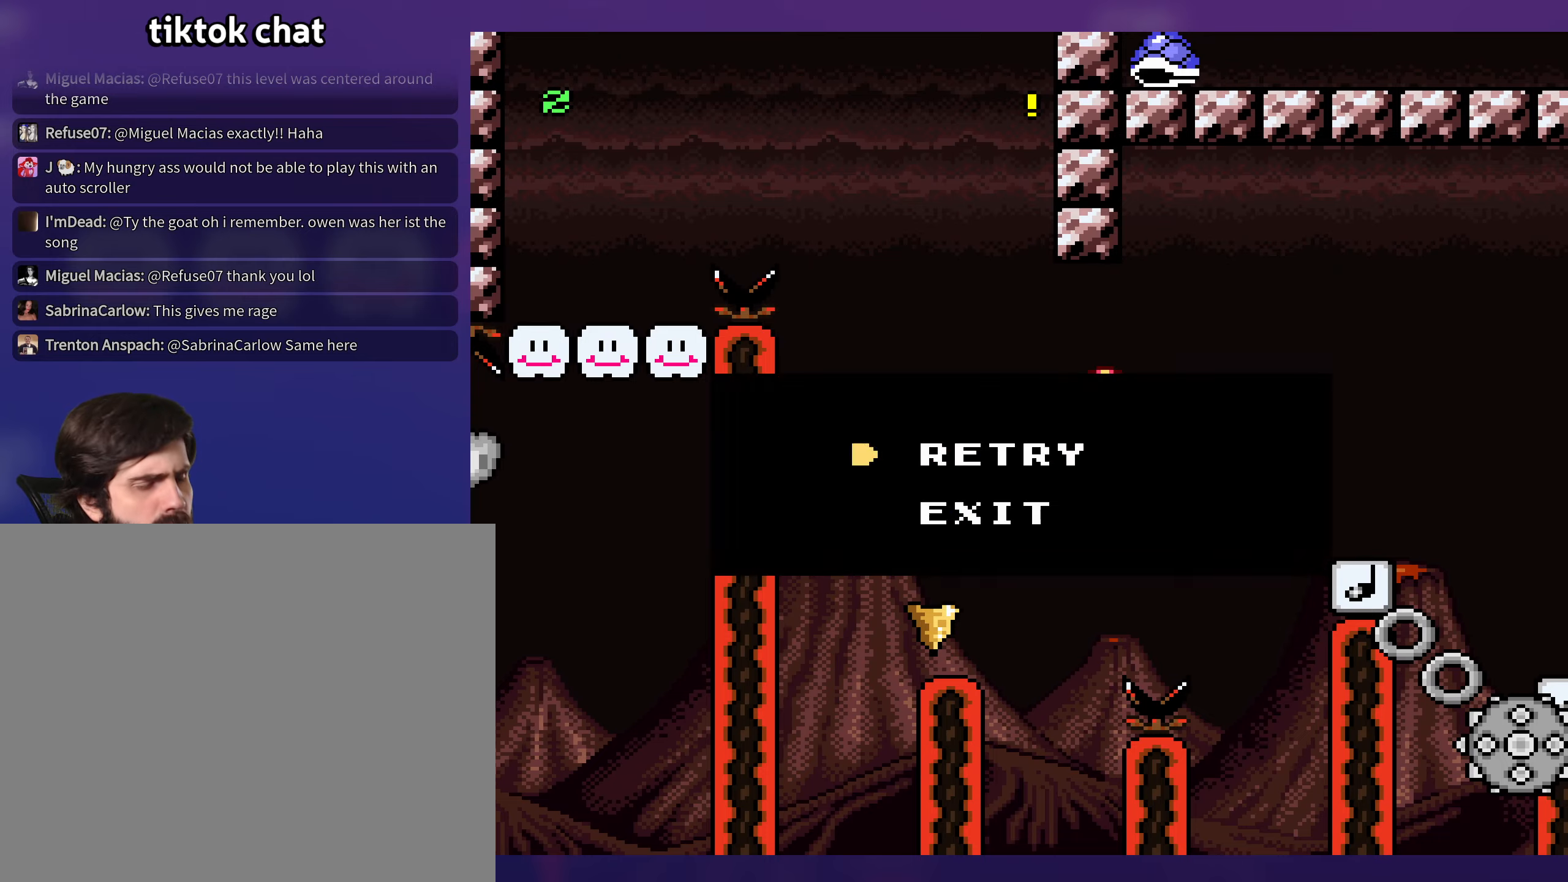
{"buttons": [], "events": [[34, "B", "up"], [100, "B", "down"], [200, "B", "up"], [250, "B", "down"], [350, "B", "up"]]}
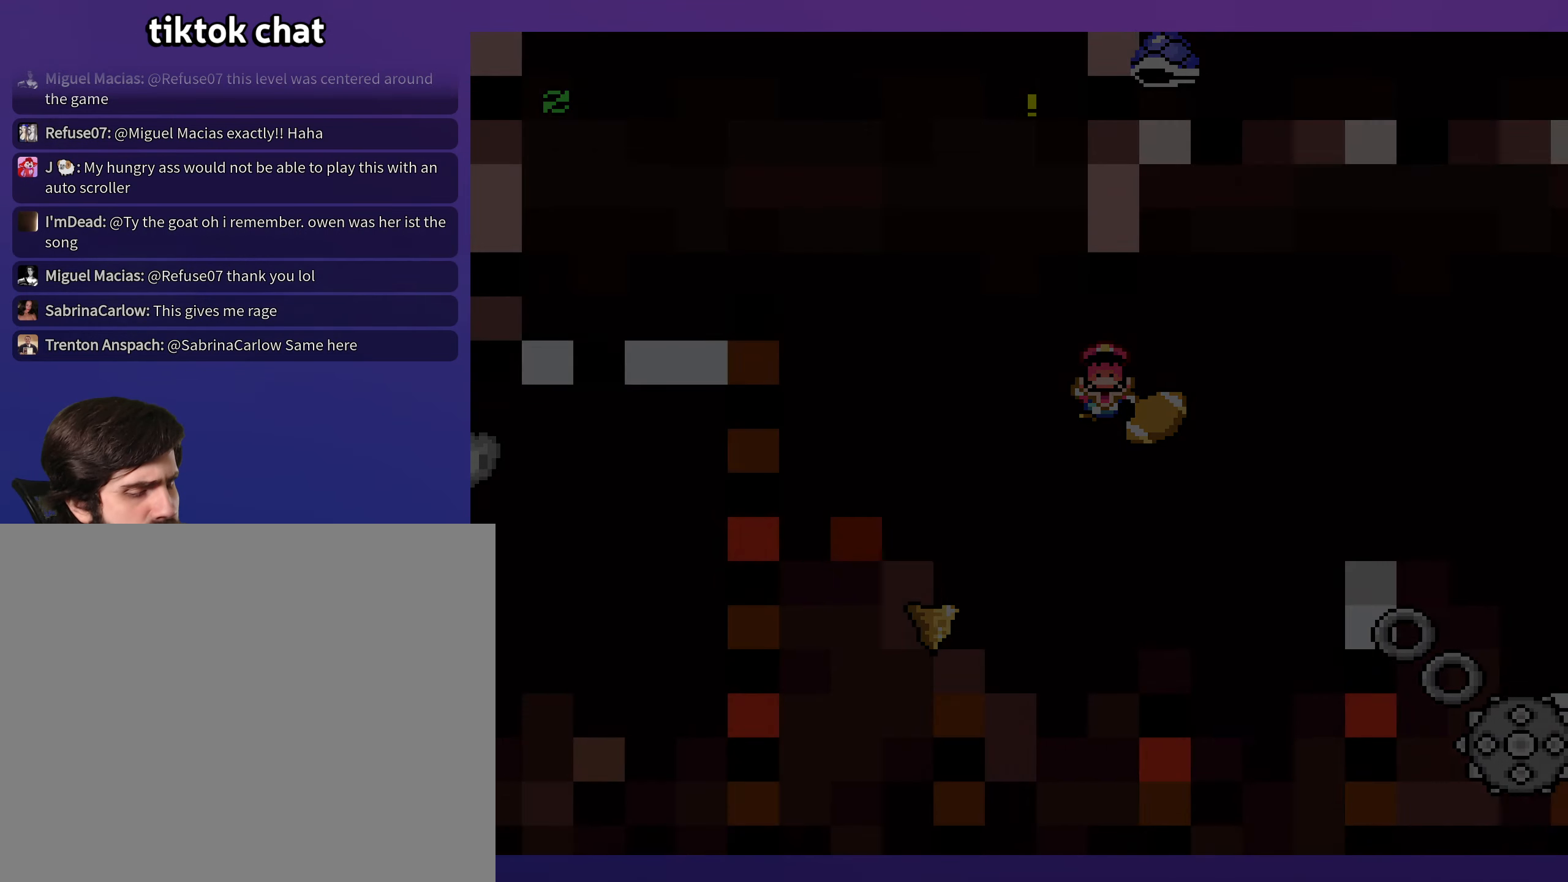
{"buttons": [], "events": []}
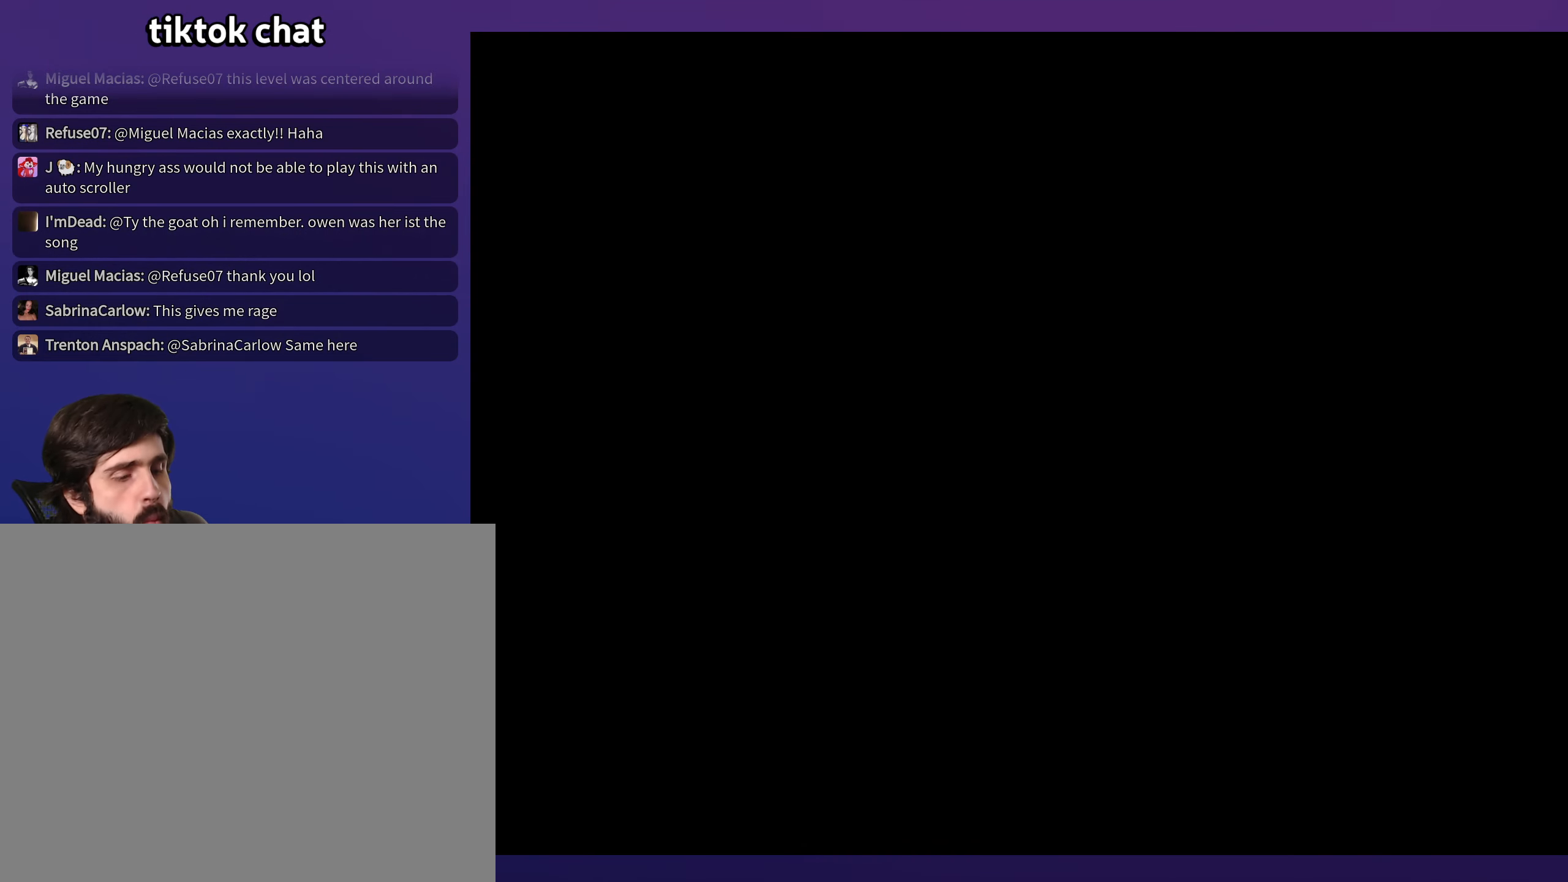
{"buttons": ["DPAD_RIGHT"], "events": [[450, "DPAD_RIGHT", "down"]]}
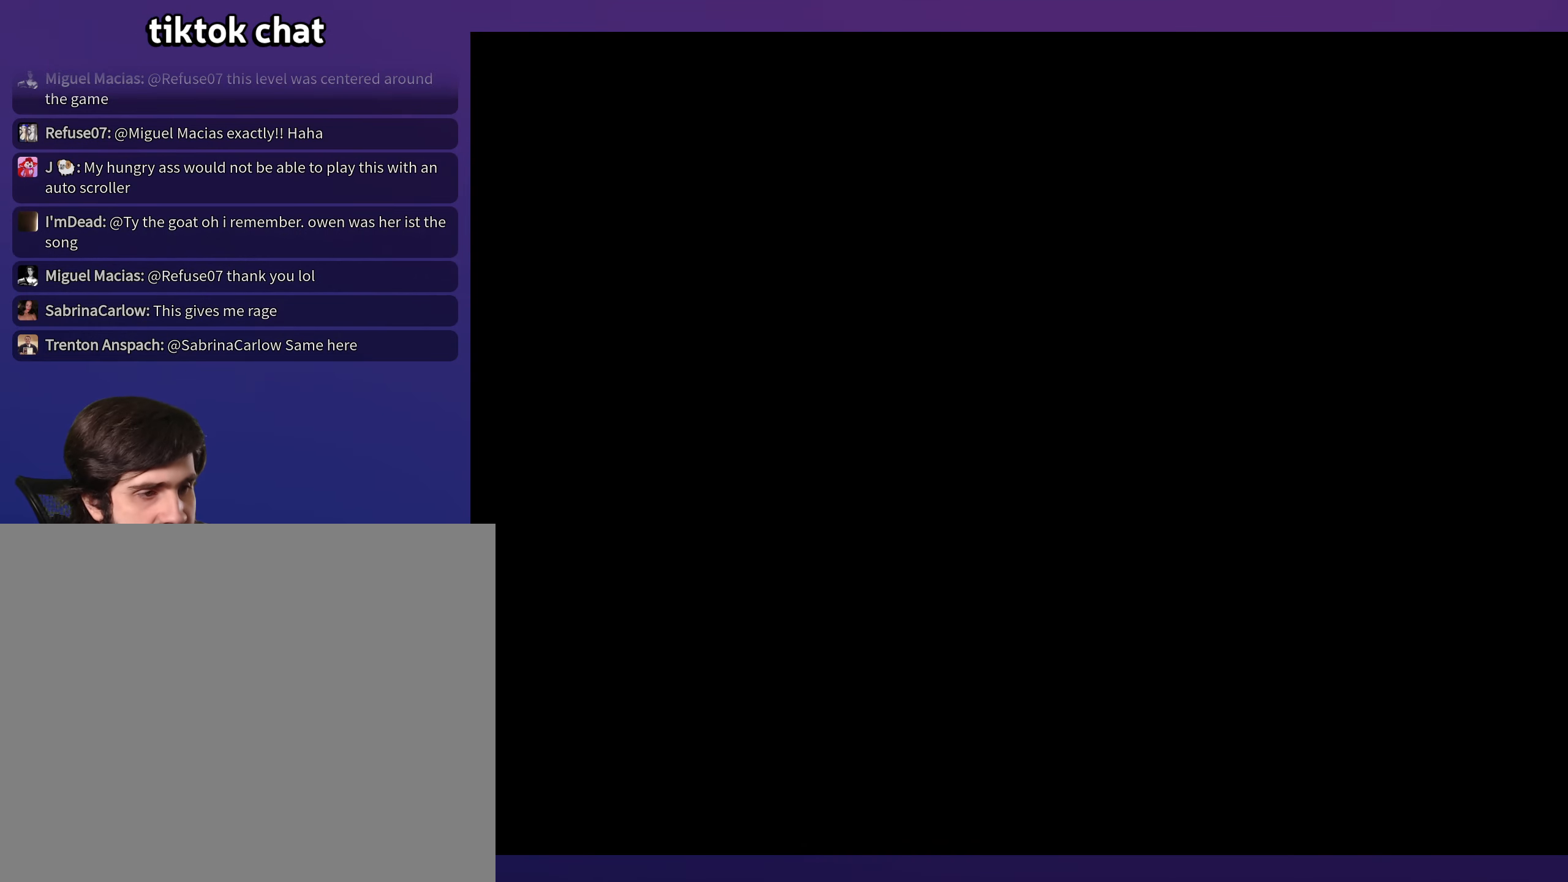
{"buttons": ["Y", "DPAD_RIGHT"], "events": [[34, "Y", "down"]]}
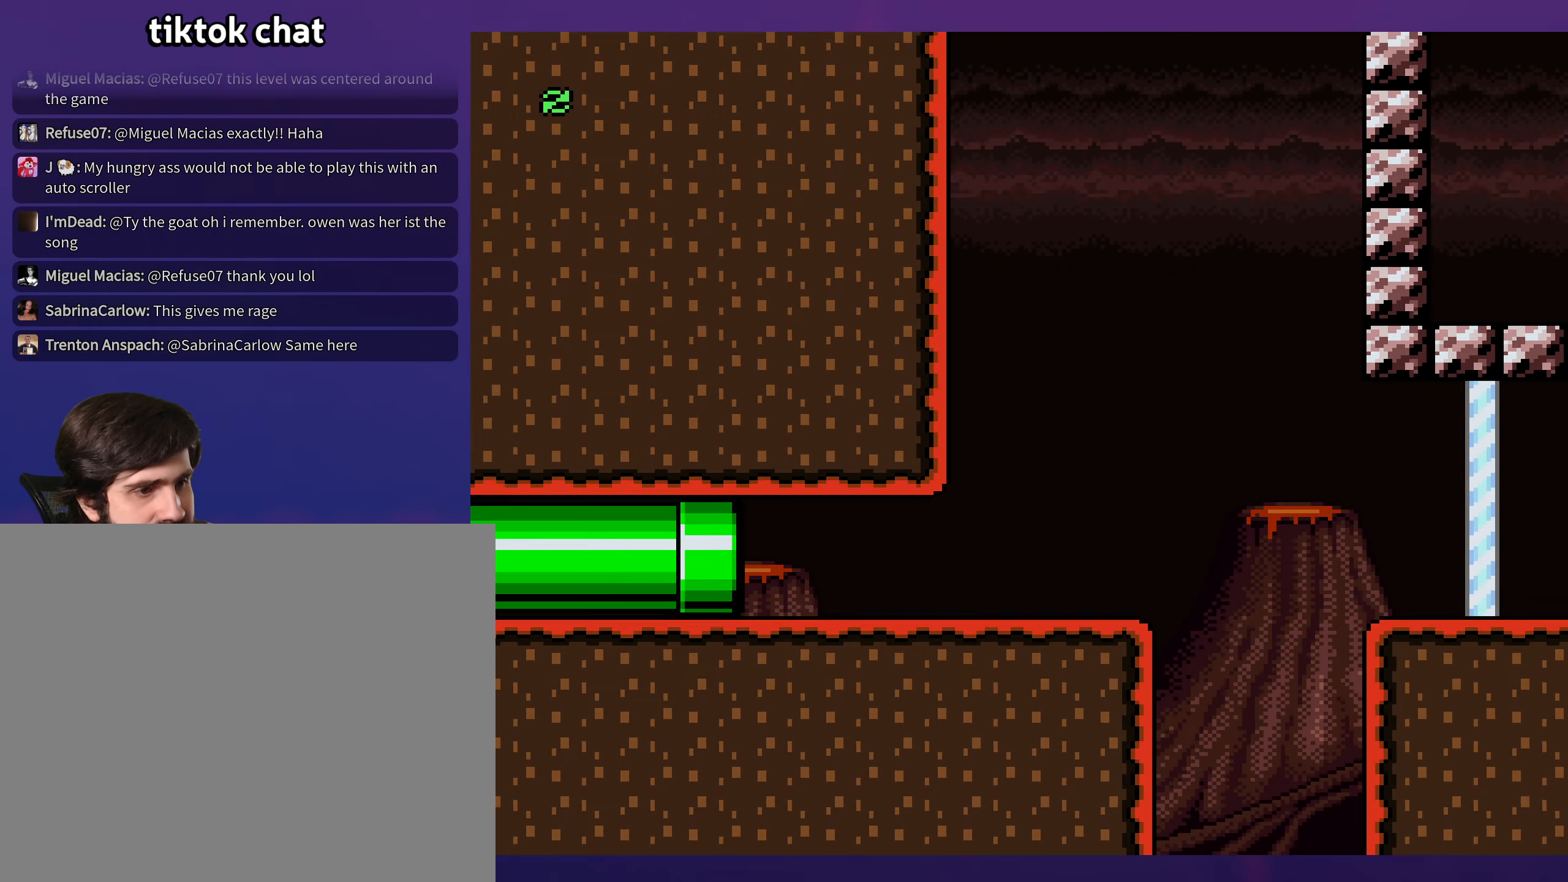
{"buttons": ["X", "DPAD_RIGHT"], "events": [[150, "Y", "up"], [200, "X", "down"]]}
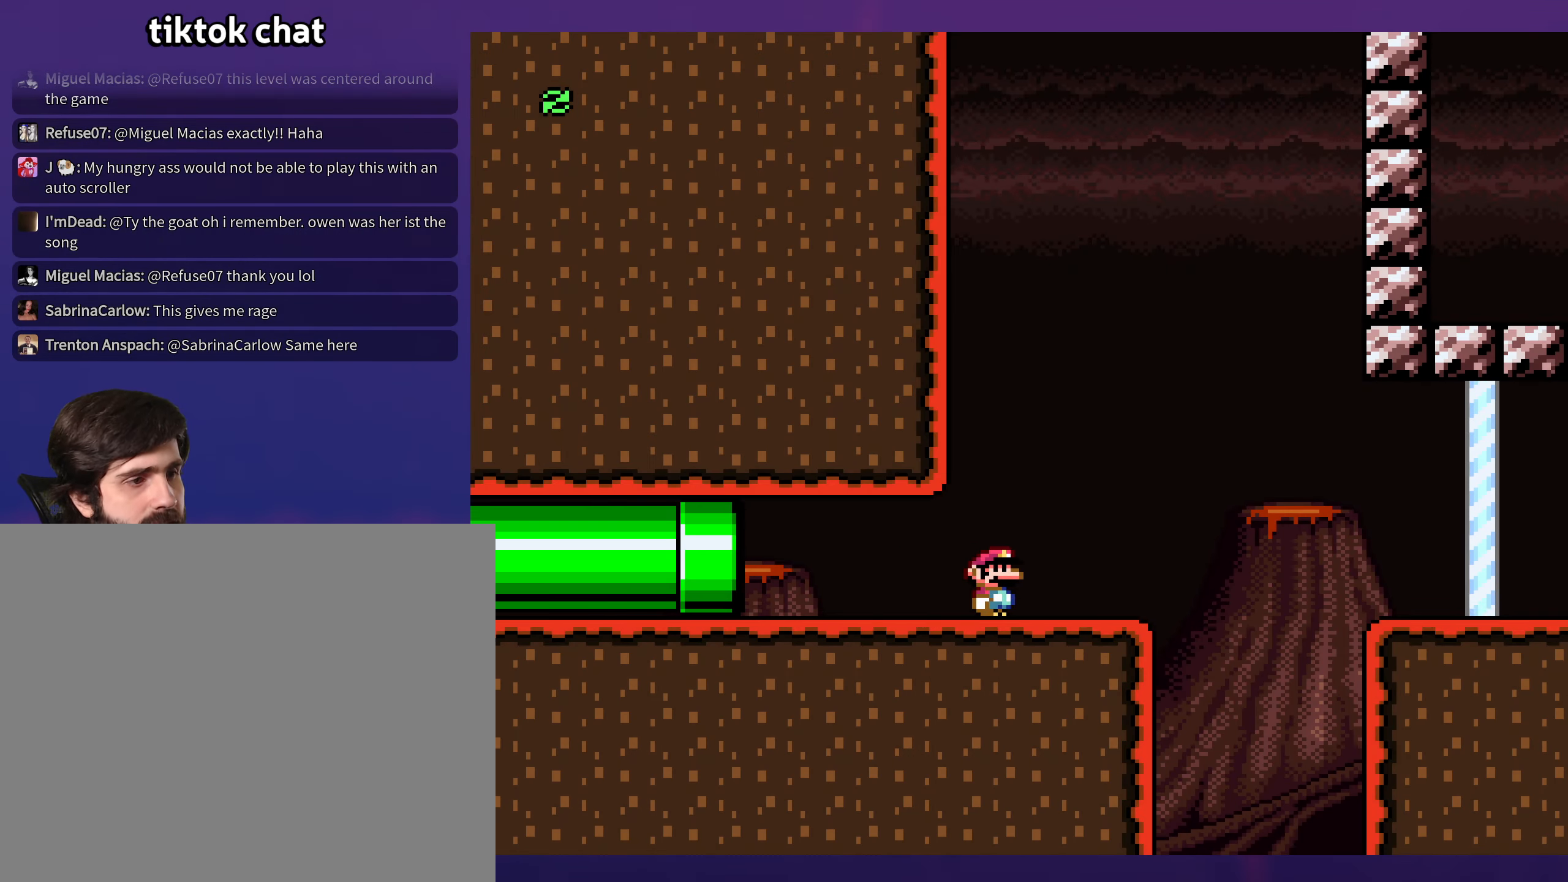
{"buttons": ["A", "X", "DPAD_RIGHT"], "events": [[84, "A", "down"], [184, "A", "up"], [284, "A", "down"]]}
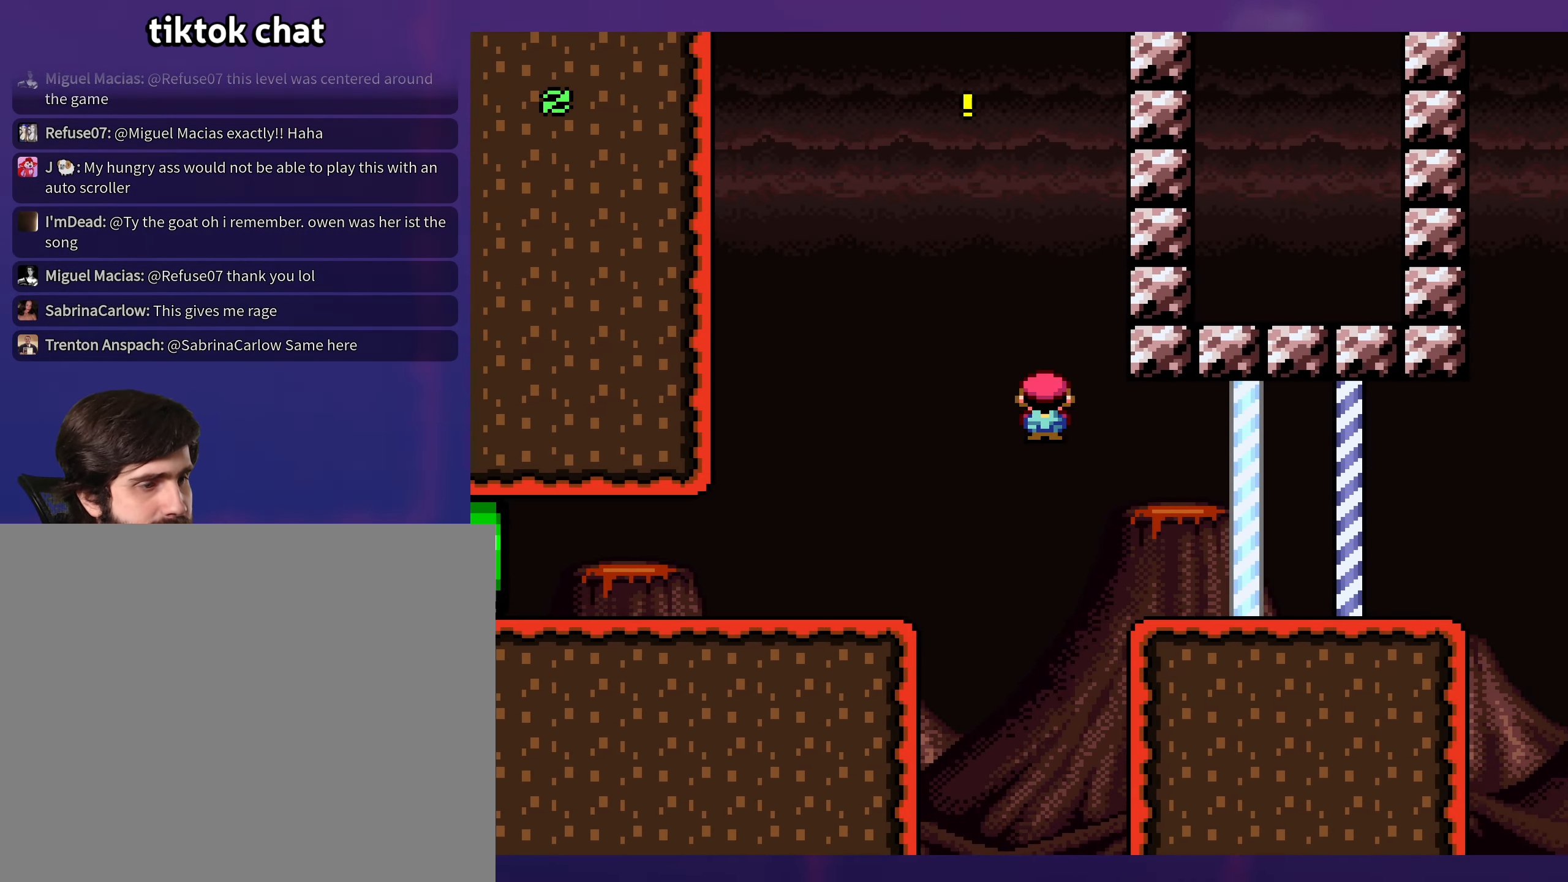
{"buttons": ["Y", "DPAD_RIGHT"], "events": [[17, "A", "up"], [84, "X", "up"], [100, "Y", "down"]]}
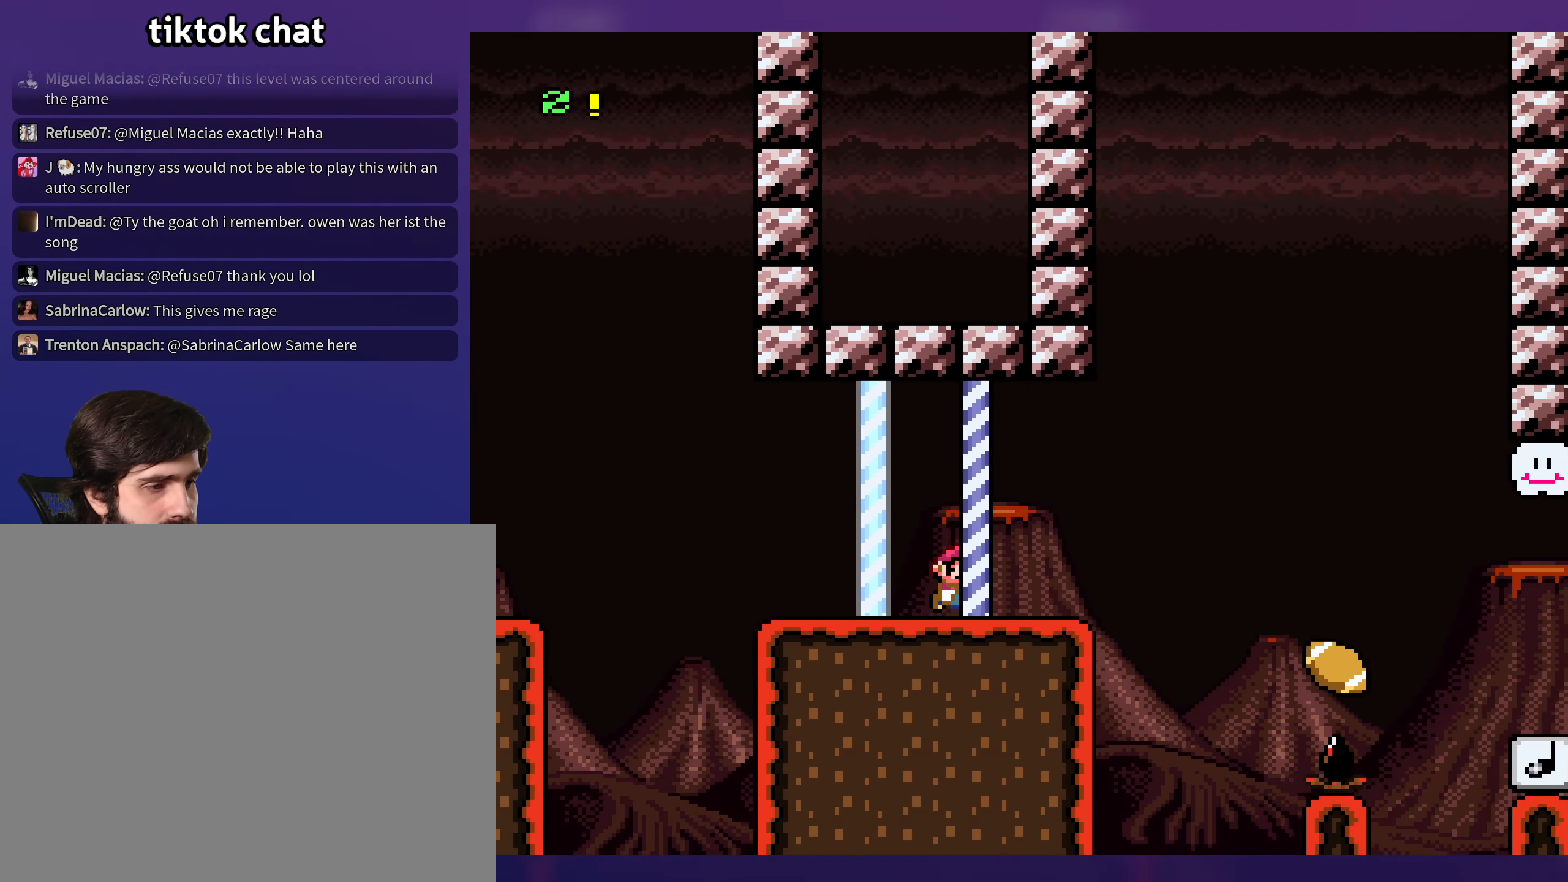
{"buttons": ["Y", "DPAD_RIGHT"], "events": [[67, "B", "down"], [467, "B", "up"]]}
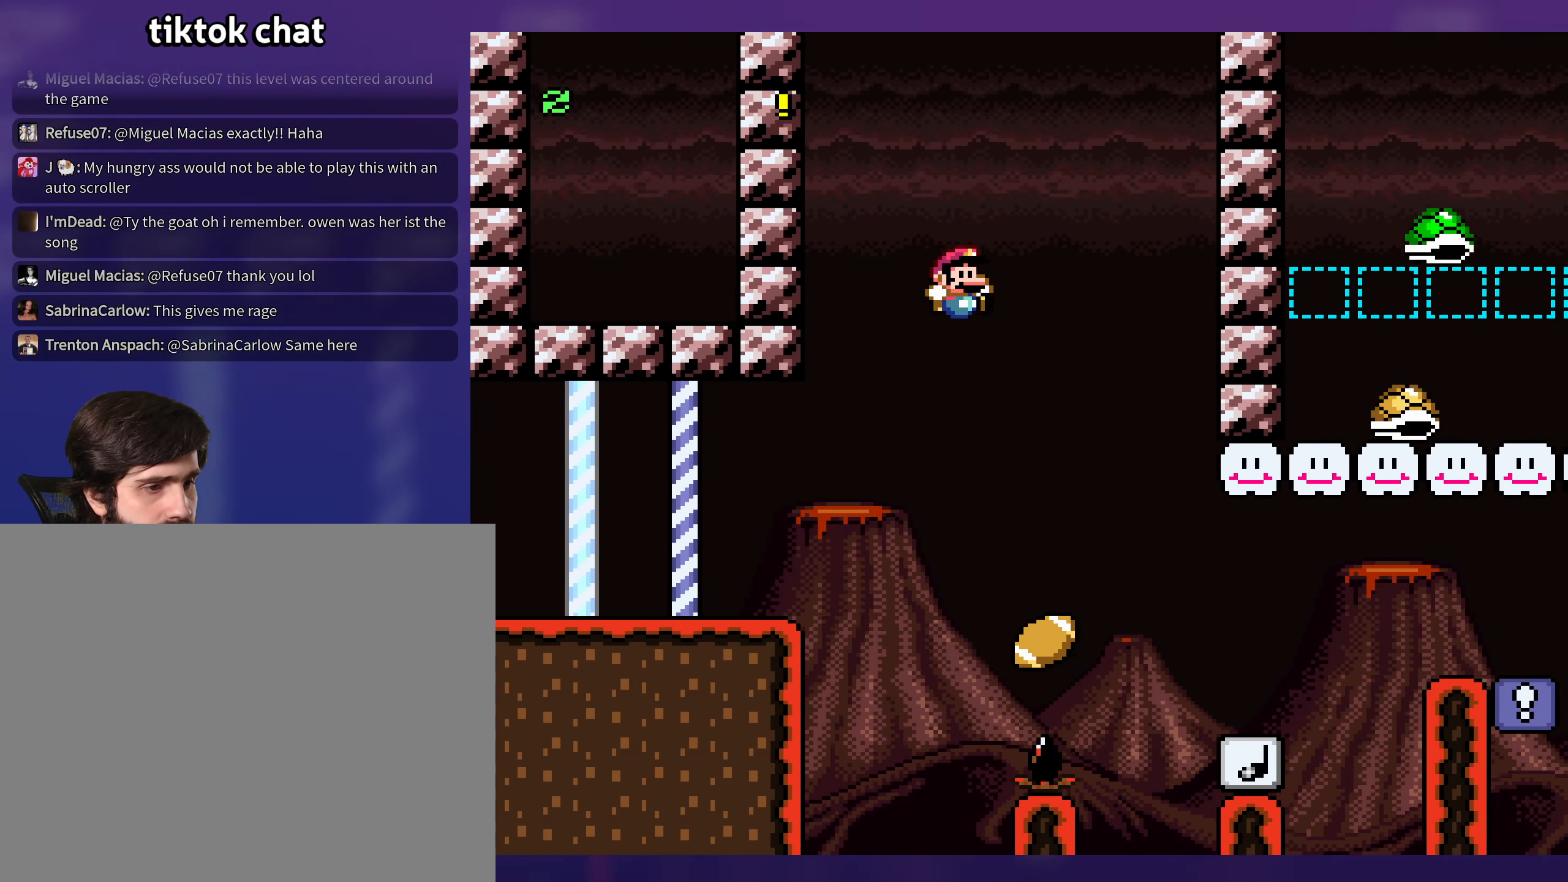
{"buttons": ["B", "Y", "DPAD_RIGHT"], "events": [[17, "DPAD_UP", "down"], [34, "DPAD_RIGHT", "up"], [50, "DPAD_UP", "up"], [67, "DPAD_LEFT", "down"], [200, "DPAD_LEFT", "up"], [284, "DPAD_RIGHT", "down"], [467, "B", "down"]]}
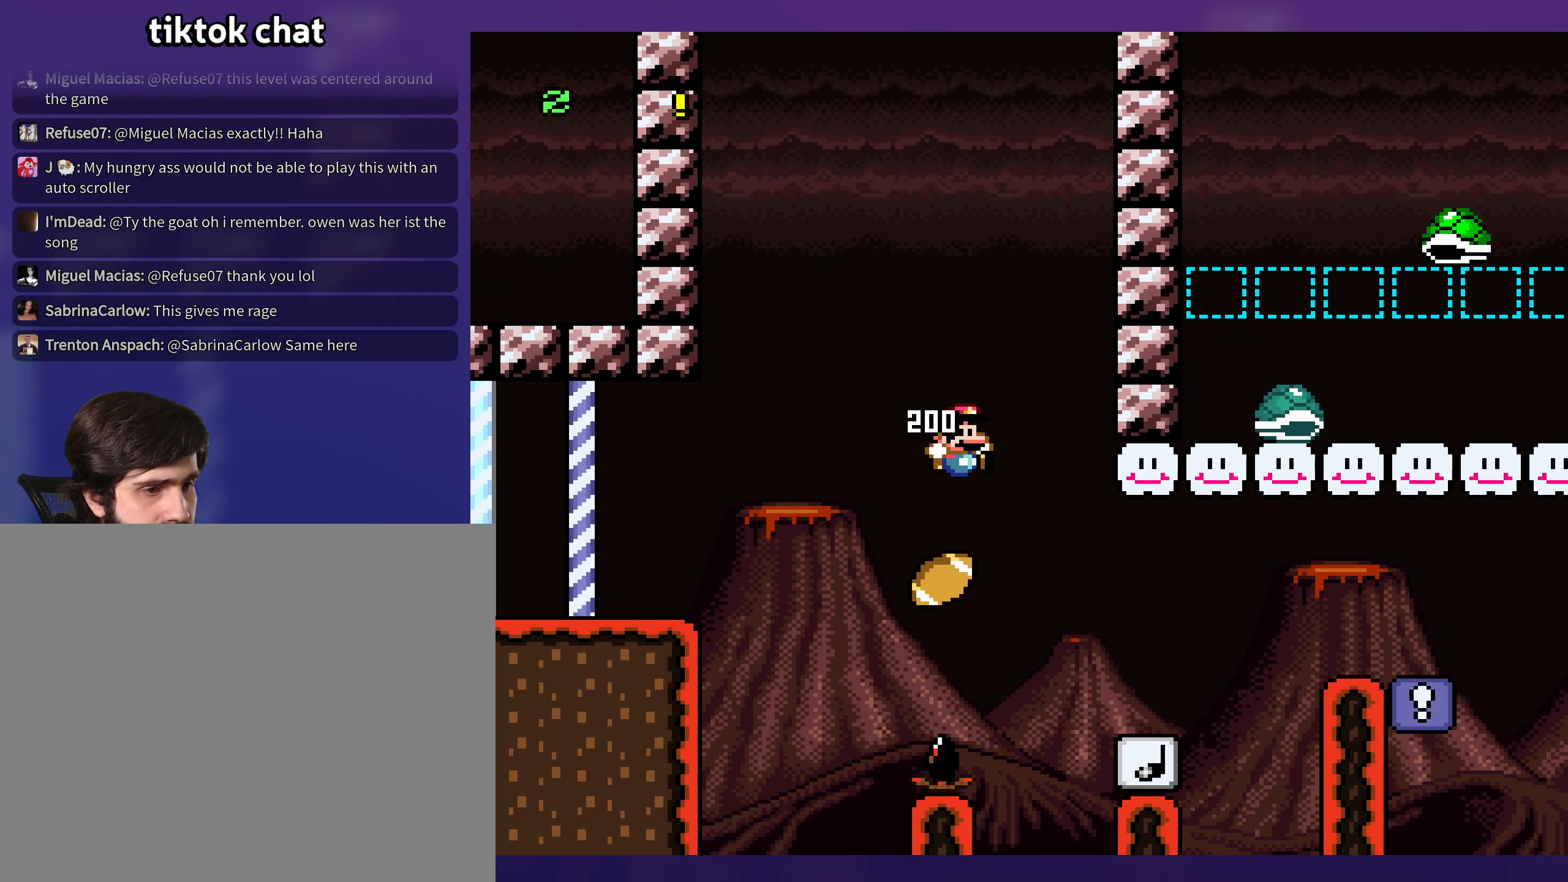
{"buttons": ["Y", "DPAD_RIGHT"], "events": [[100, "B", "up"], [284, "DPAD_RIGHT", "up"], [317, "DPAD_LEFT", "down"], [367, "DPAD_LEFT", "up"], [400, "DPAD_RIGHT", "down"]]}
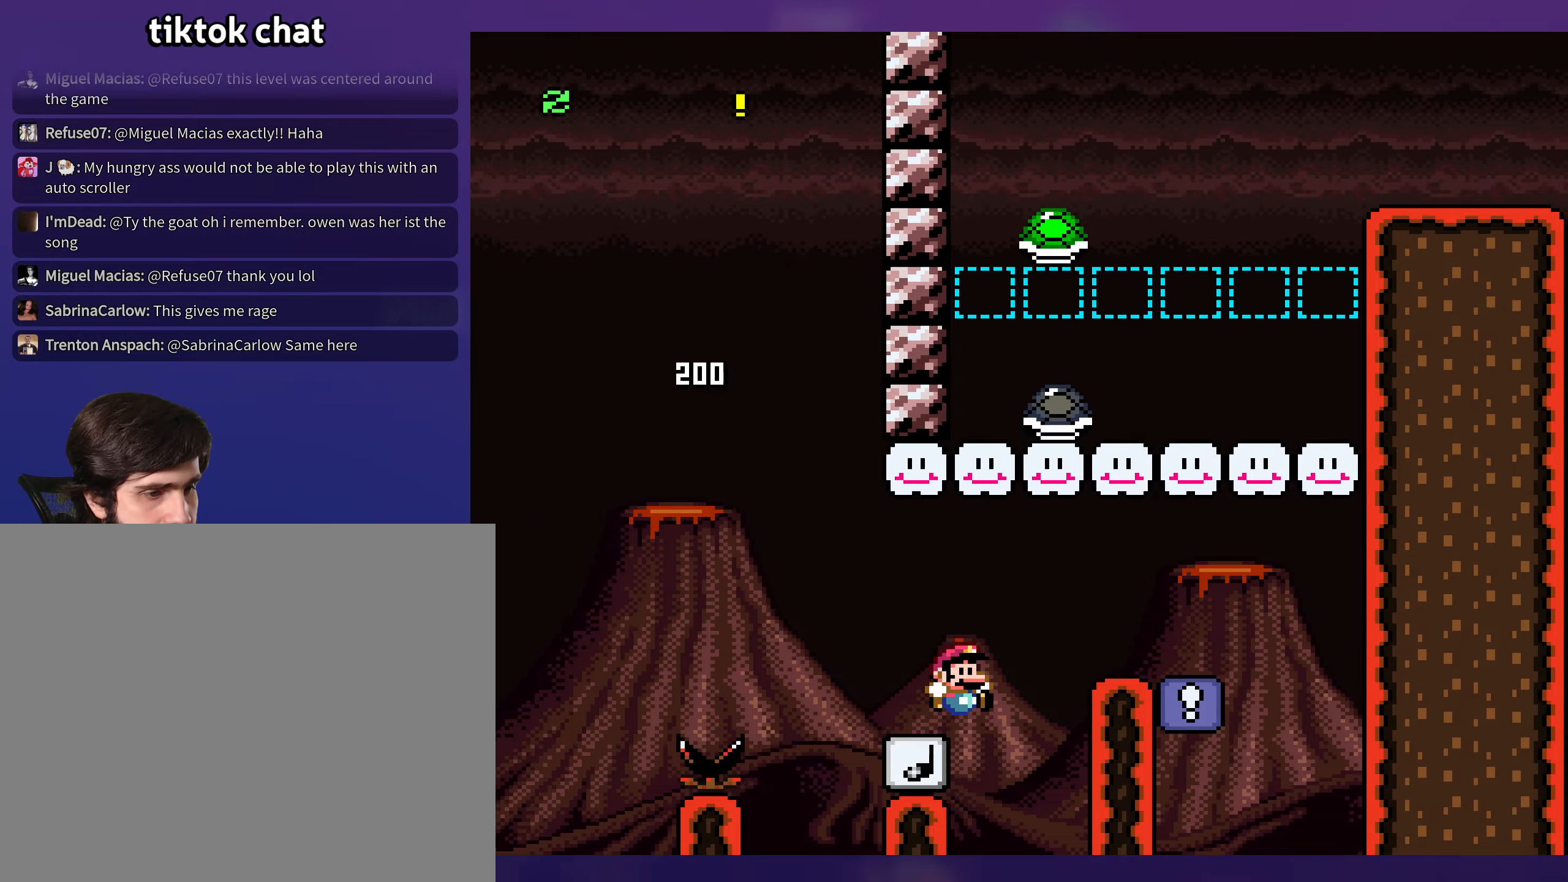
{"buttons": ["Y", "DPAD_LEFT"], "events": [[350, "DPAD_RIGHT", "up"], [366, "DPAD_LEFT", "down"]]}
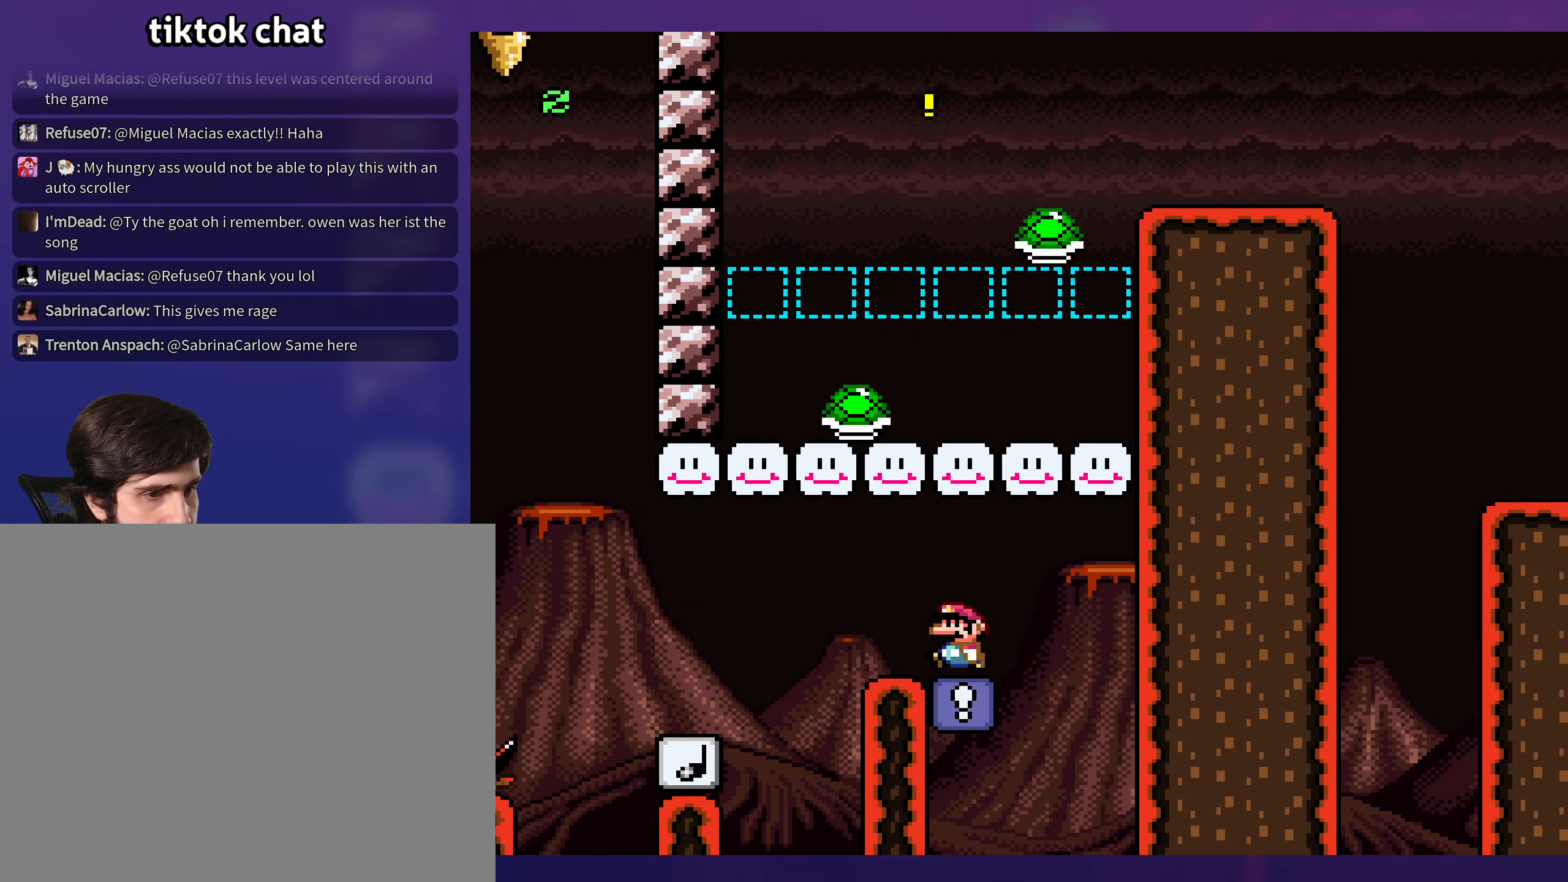
{"buttons": ["Y", "DPAD_RIGHT"], "events": [[200, "DPAD_LEFT", "up"], [316, "DPAD_RIGHT", "down"]]}
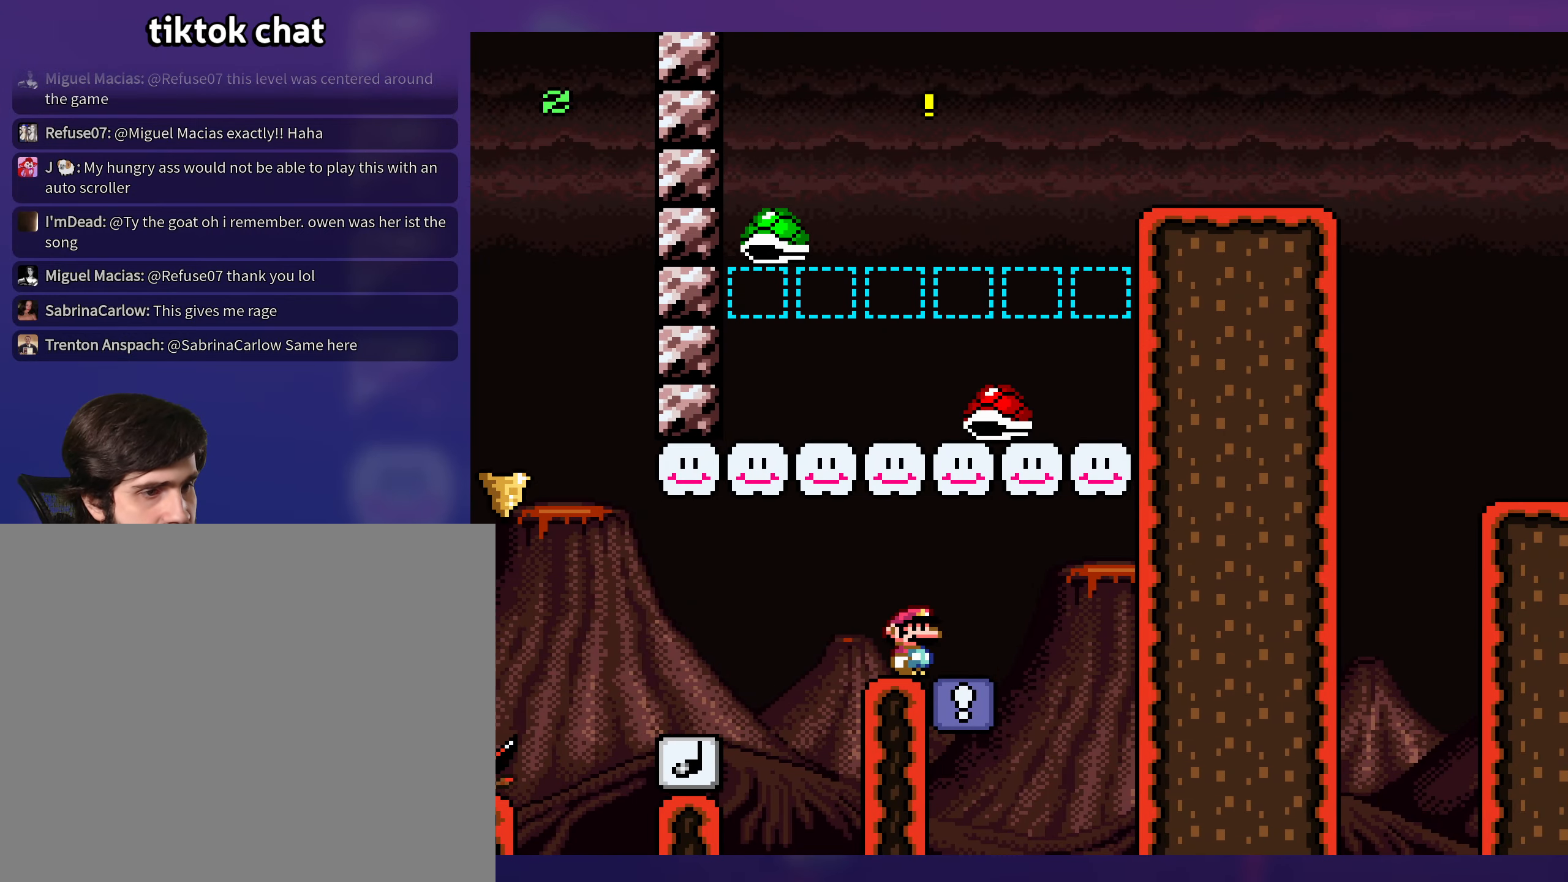
{"buttons": ["Y", "DPAD_RIGHT"], "events": [[100, "B", "down"], [366, "B", "up"]]}
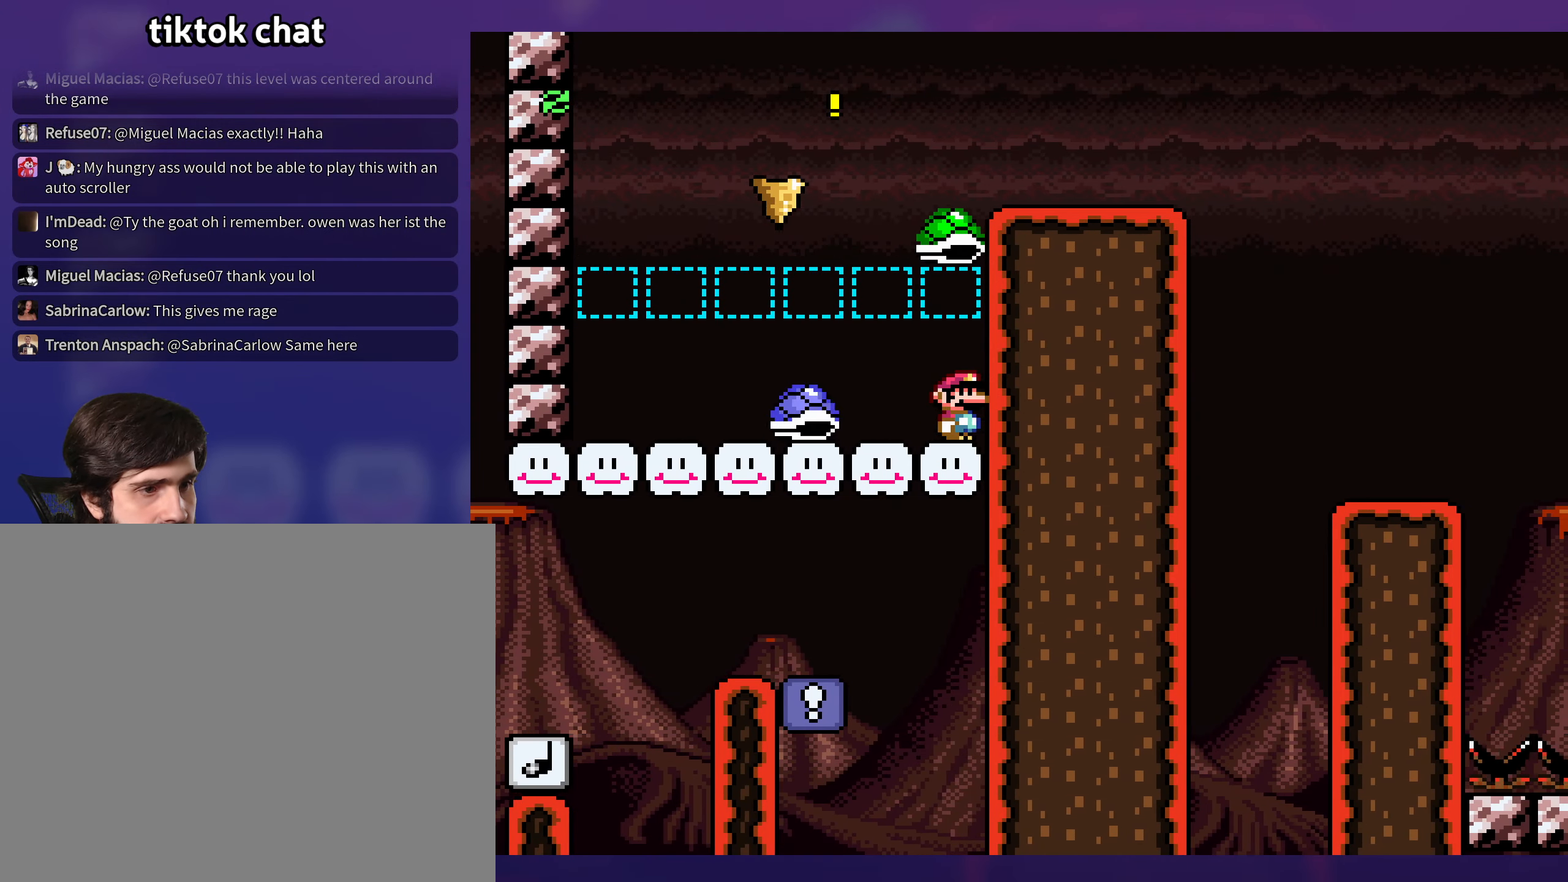
{"buttons": ["B", "Y", "DPAD_RIGHT"], "events": [[166, "B", "down"]]}
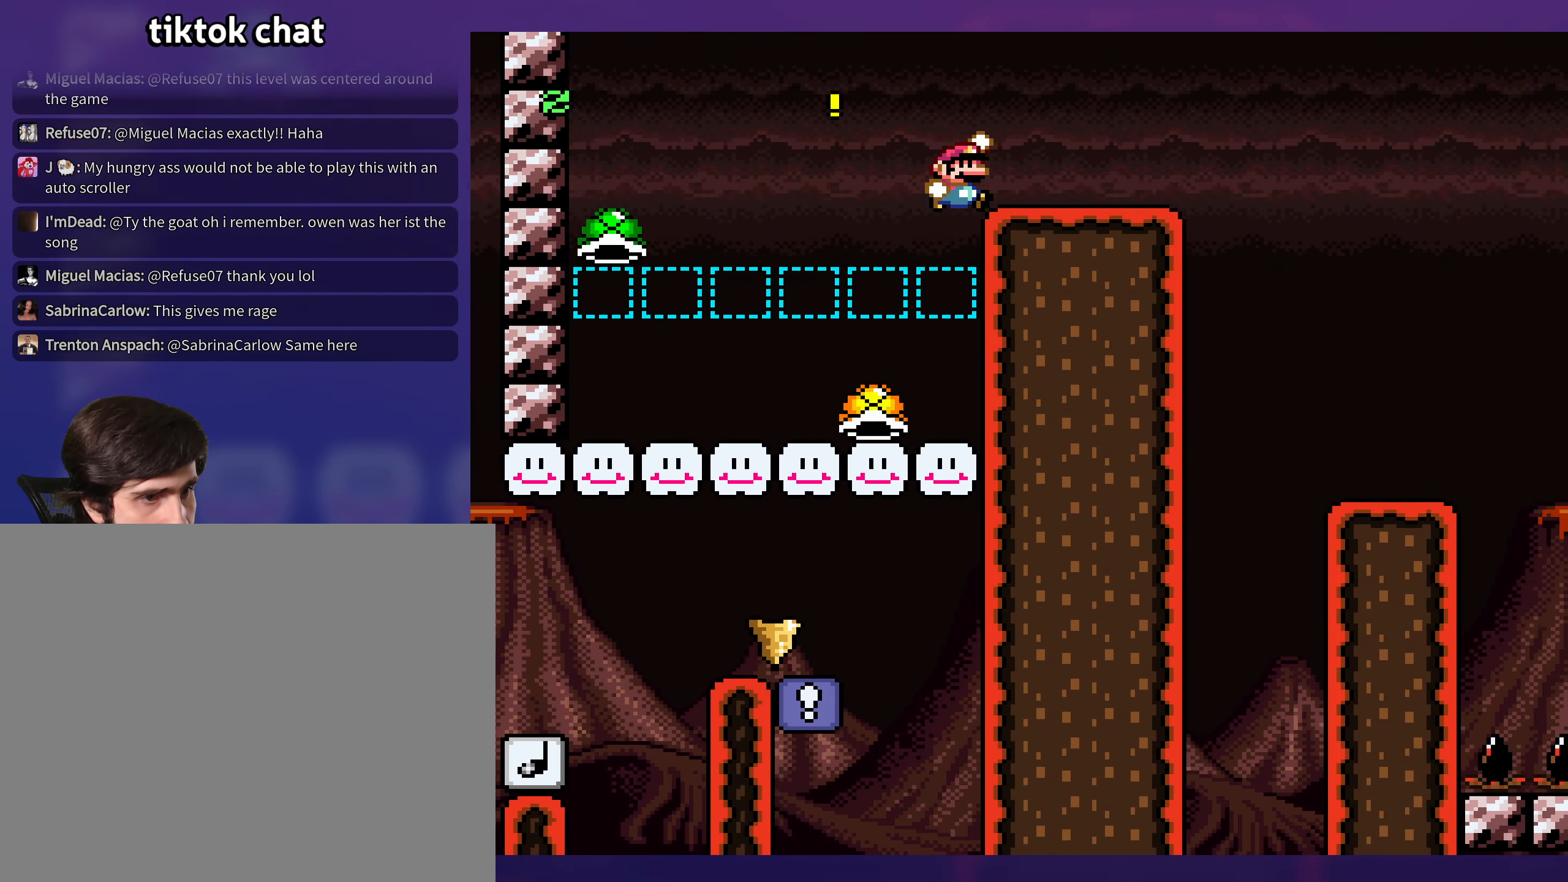
{"buttons": ["Y", "DPAD_RIGHT"], "events": [[416, "B", "up"]]}
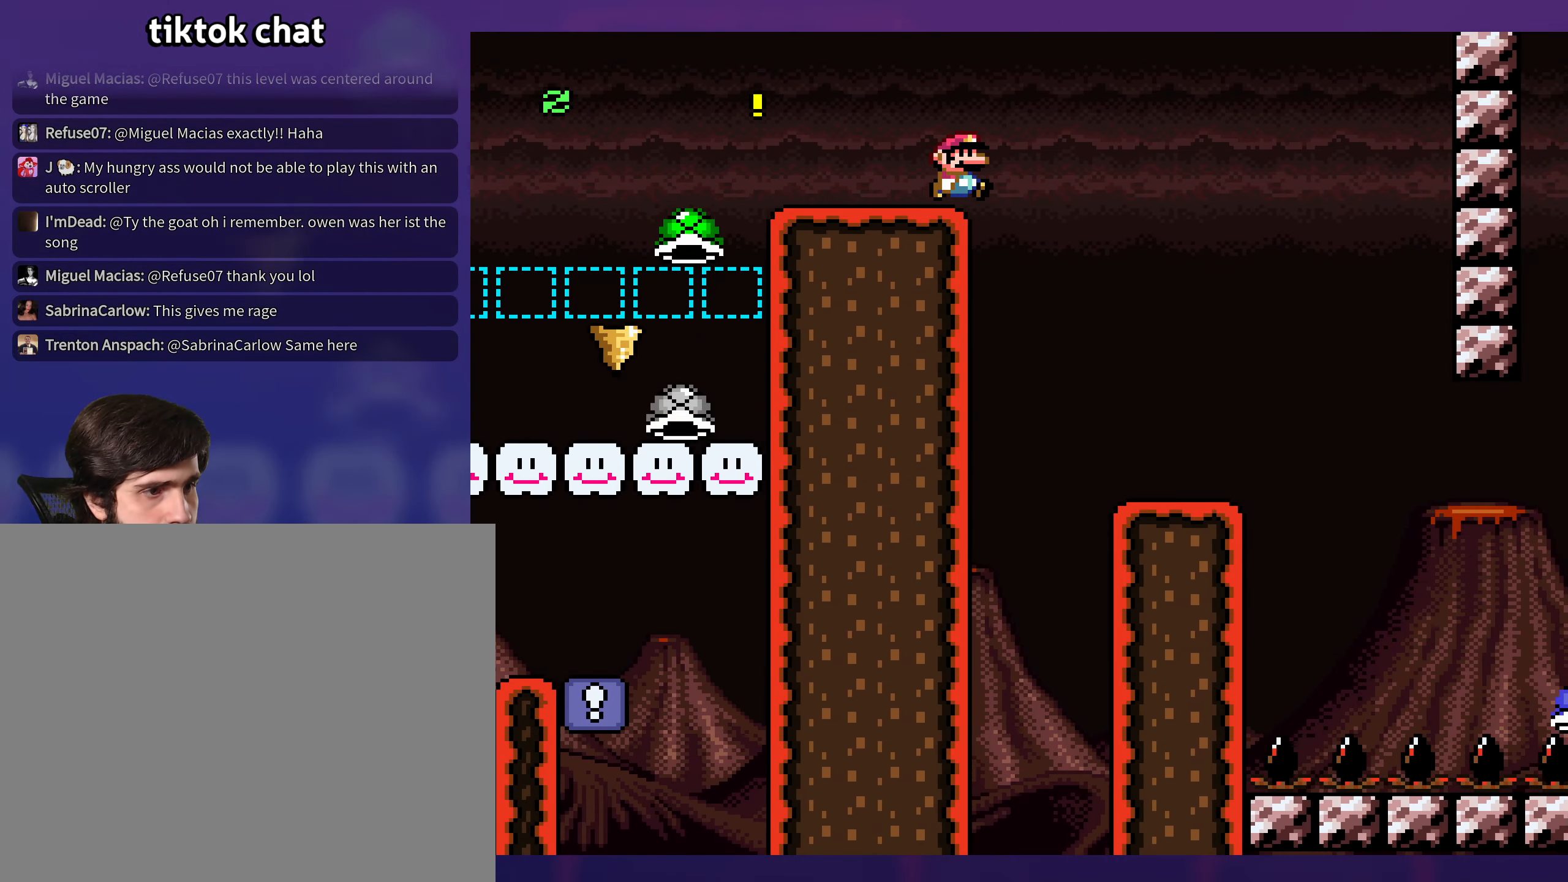
{"buttons": ["Y", "DPAD_UP"], "events": [[350, "DPAD_UP", "down"], [366, "DPAD_RIGHT", "up"], [366, "DPAD_UP", "up"], [383, "DPAD_LEFT", "down"], [500, "DPAD_LEFT", "up"], [500, "DPAD_UP", "down"]]}
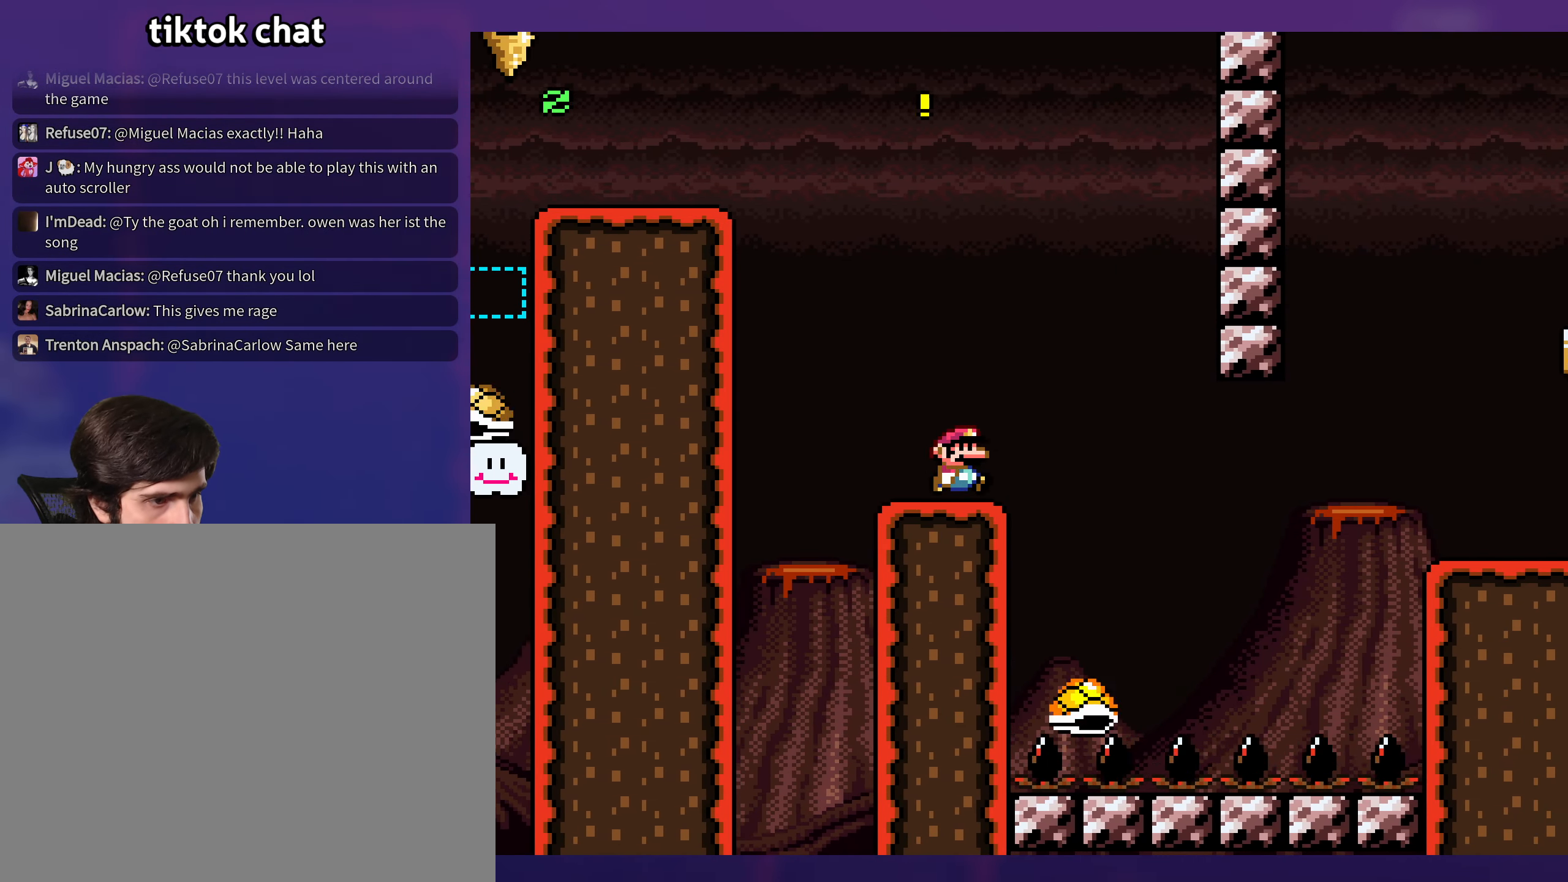
{"buttons": ["B", "Y", "DPAD_RIGHT"], "events": [[16, "DPAD_RIGHT", "down"], [16, "DPAD_UP", "up"], [50, "B", "down"], [150, "B", "up"], [400, "B", "down"]]}
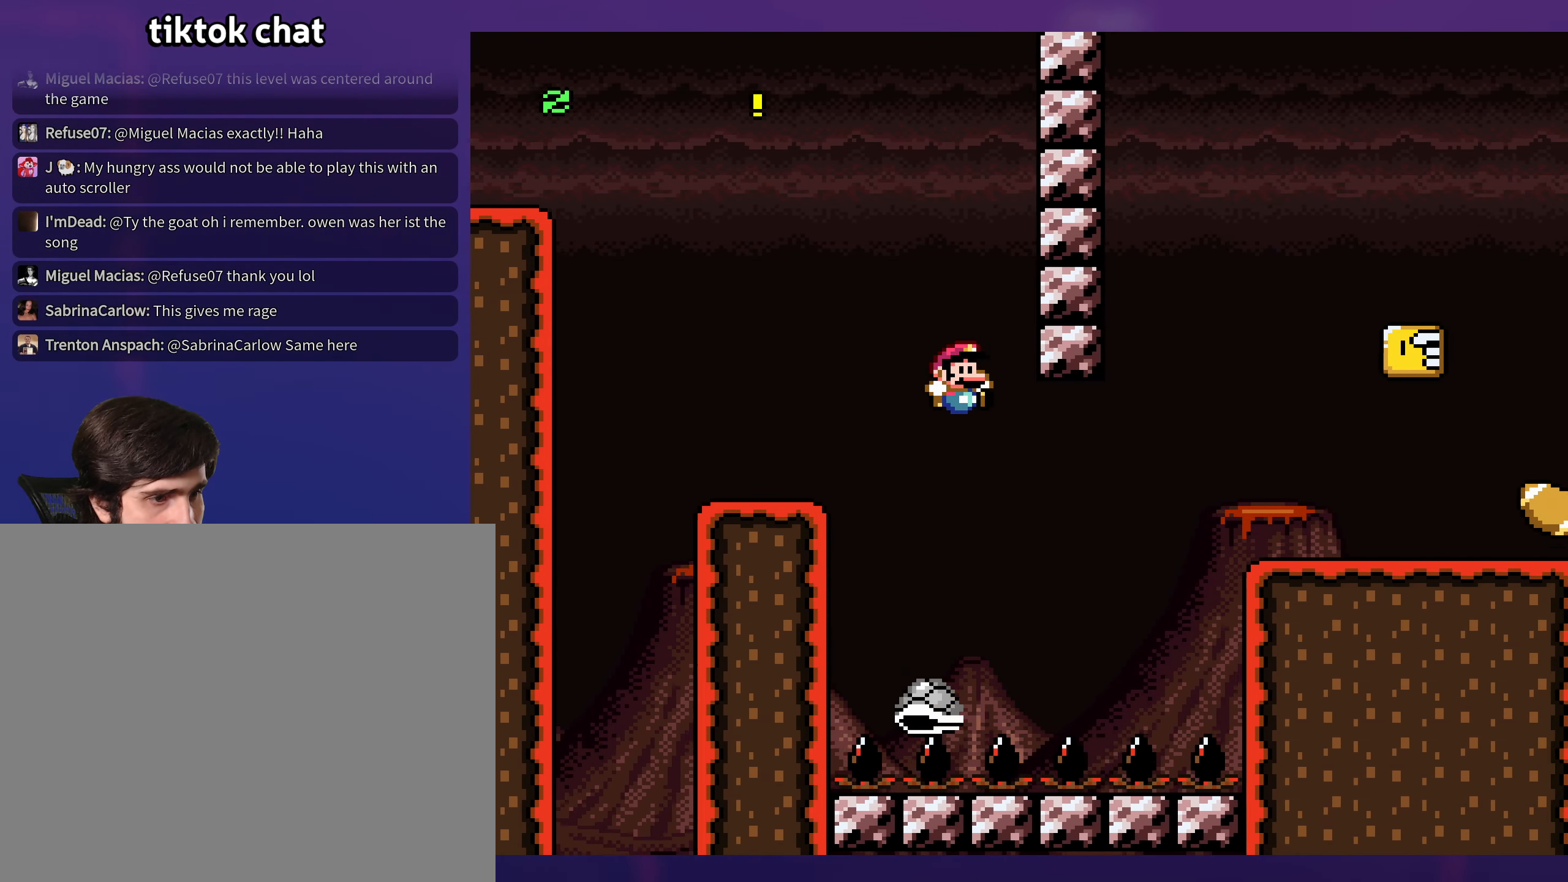
{"buttons": ["B", "Y", "DPAD_RIGHT"], "events": [[83, "DPAD_RIGHT", "up"], [100, "DPAD_LEFT", "down"], [383, "DPAD_LEFT", "up"], [383, "DPAD_UP", "down"], [400, "DPAD_RIGHT", "down"], [400, "DPAD_UP", "up"]]}
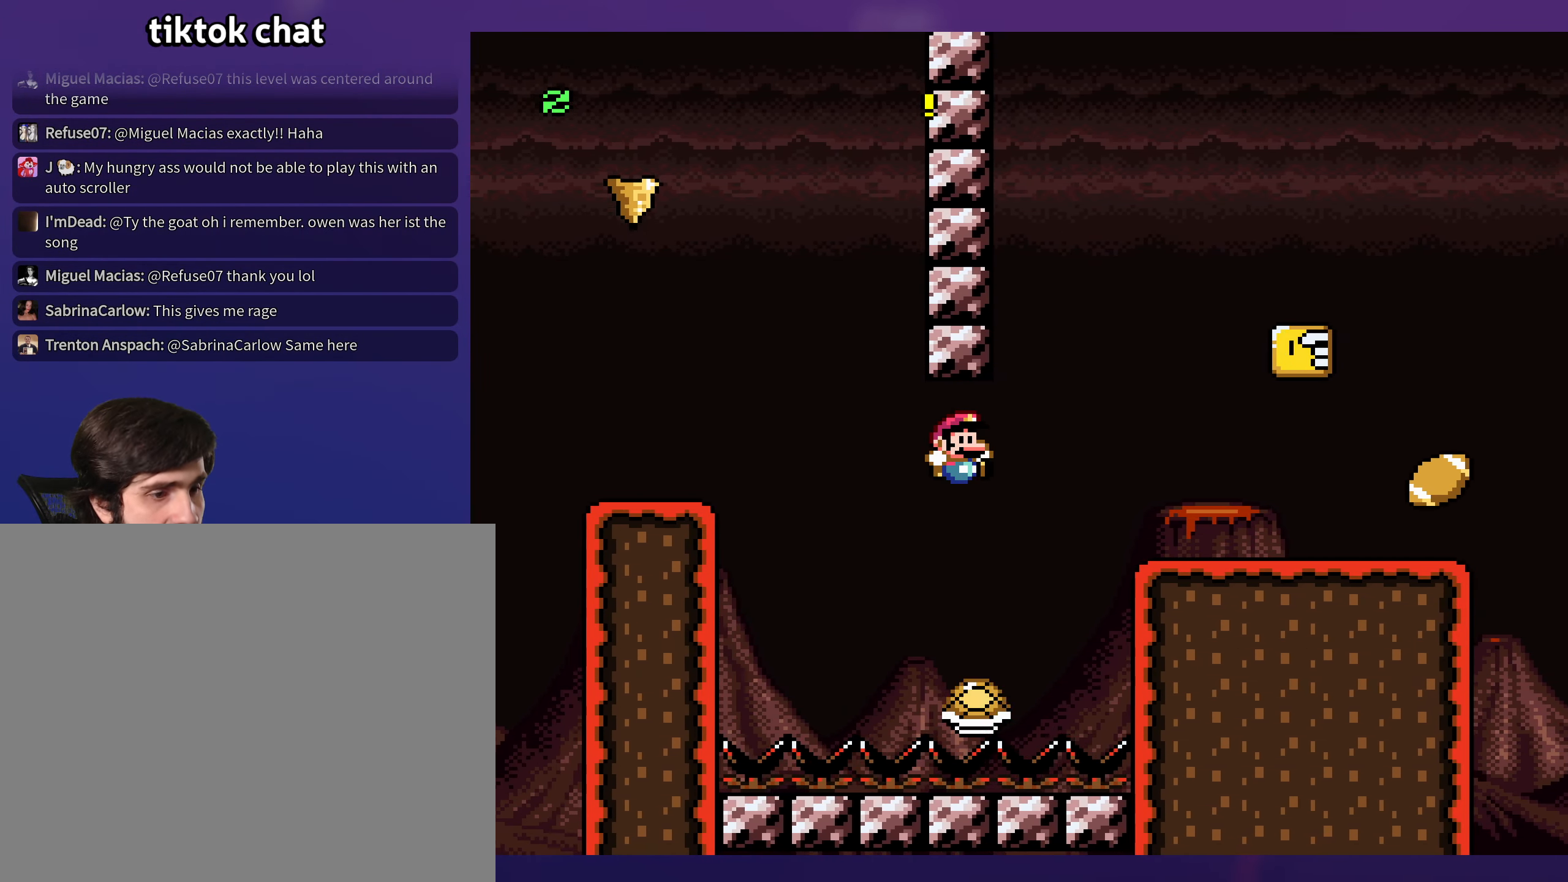
{"buttons": ["Y", "DPAD_RIGHT"], "events": [[100, "B", "up"]]}
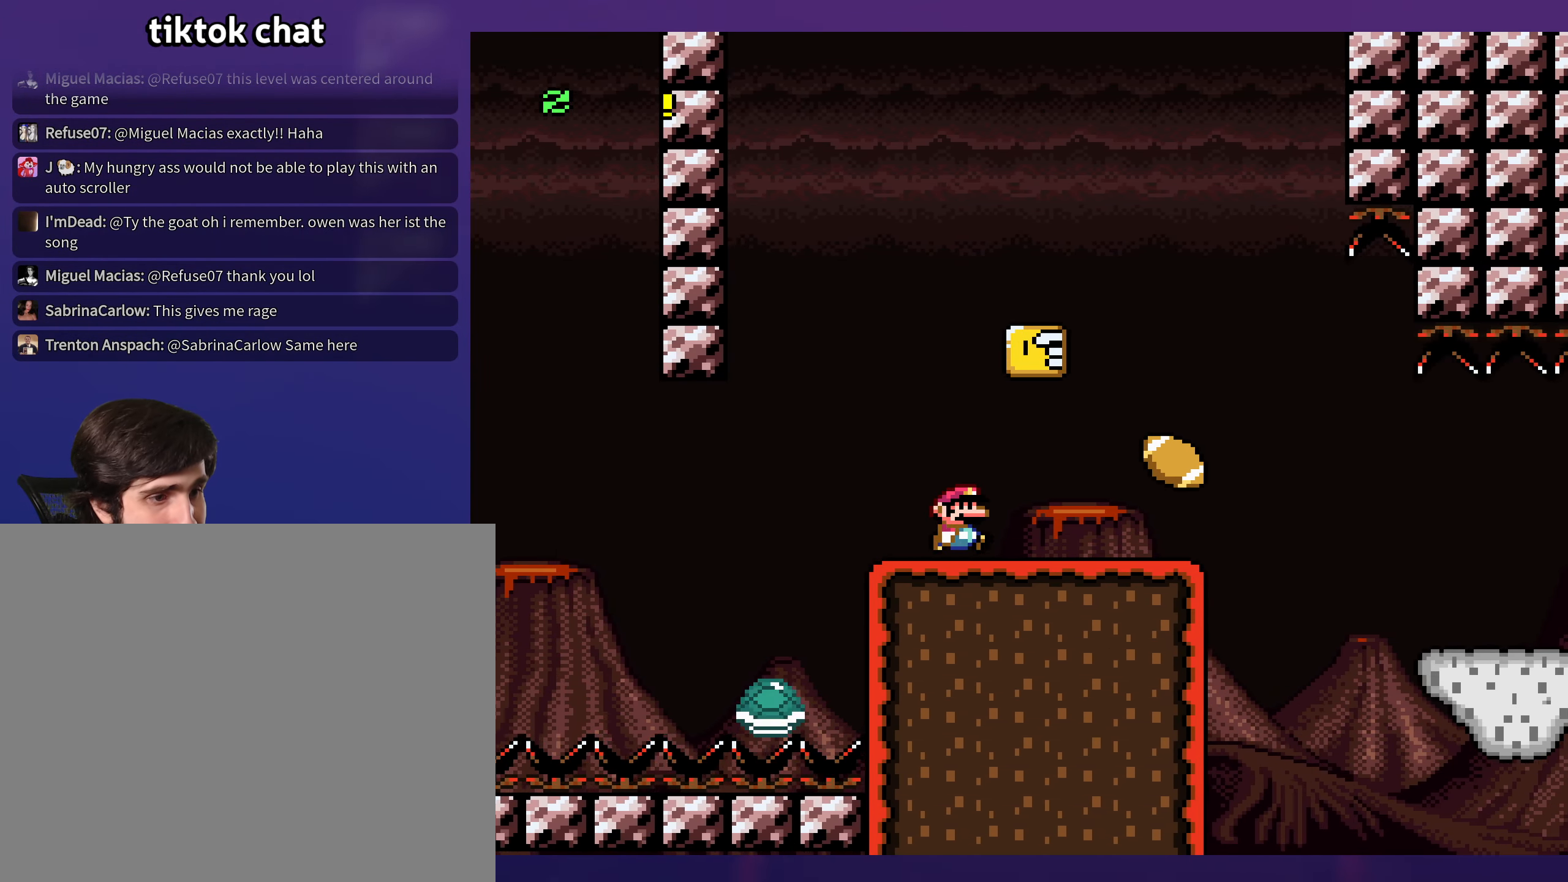
{"buttons": ["Y", "DPAD_RIGHT"], "events": [[50, "B", "down"], [66, "DPAD_RIGHT", "up"], [83, "DPAD_LEFT", "down"], [233, "B", "up"], [300, "DPAD_LEFT", "up"], [450, "DPAD_RIGHT", "down"]]}
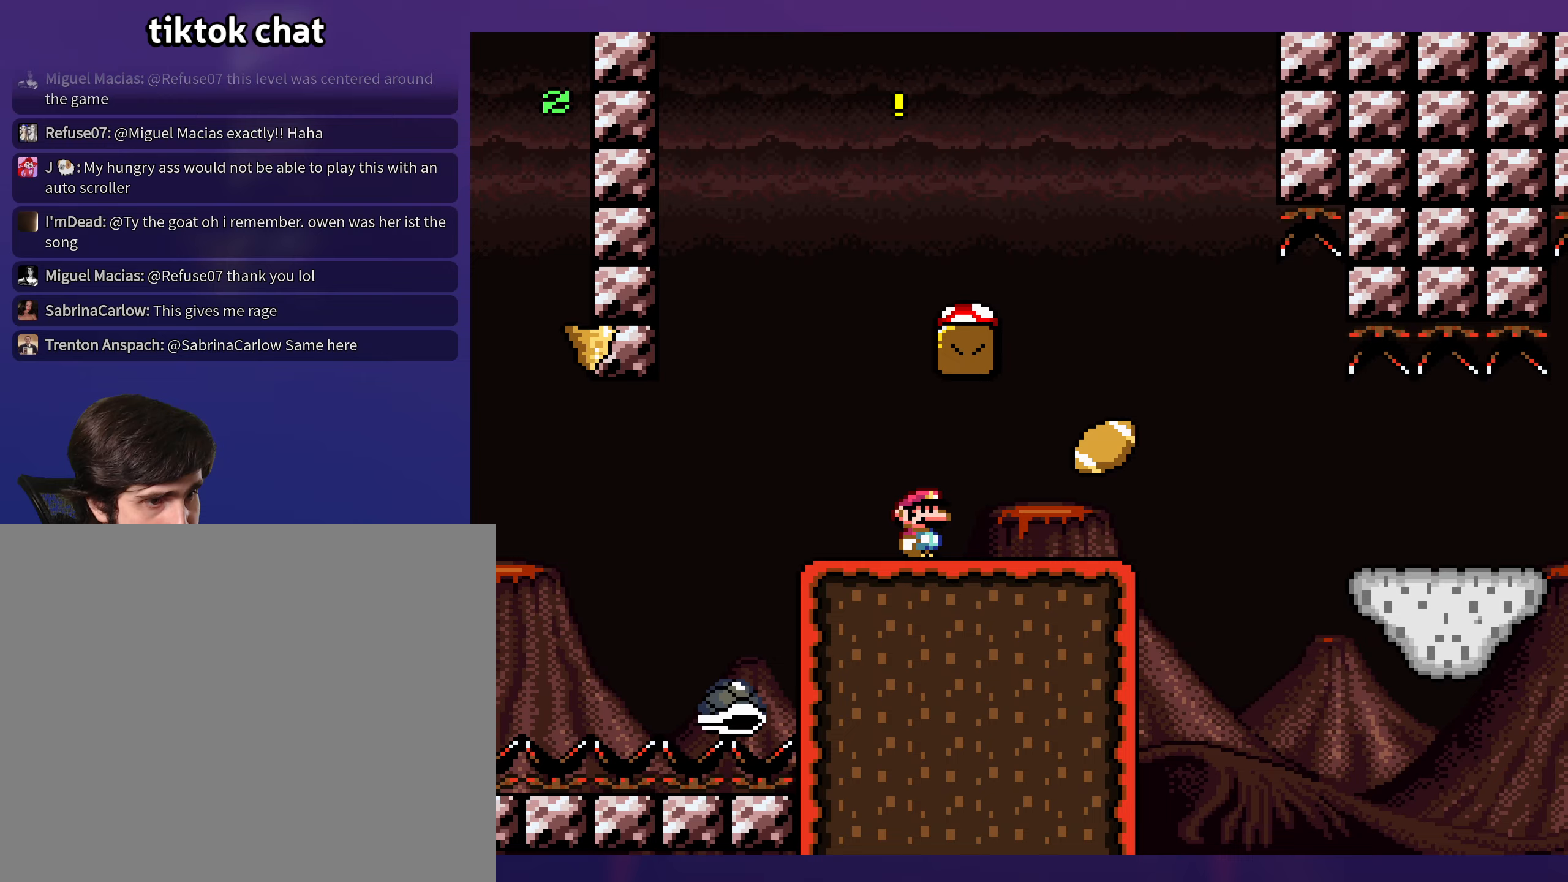
{"buttons": ["B", "Y", "DPAD_LEFT"], "events": [[233, "B", "down"], [283, "DPAD_RIGHT", "up"], [283, "DPAD_UP", "down"], [300, "DPAD_UP", "up"], [317, "DPAD_LEFT", "down"]]}
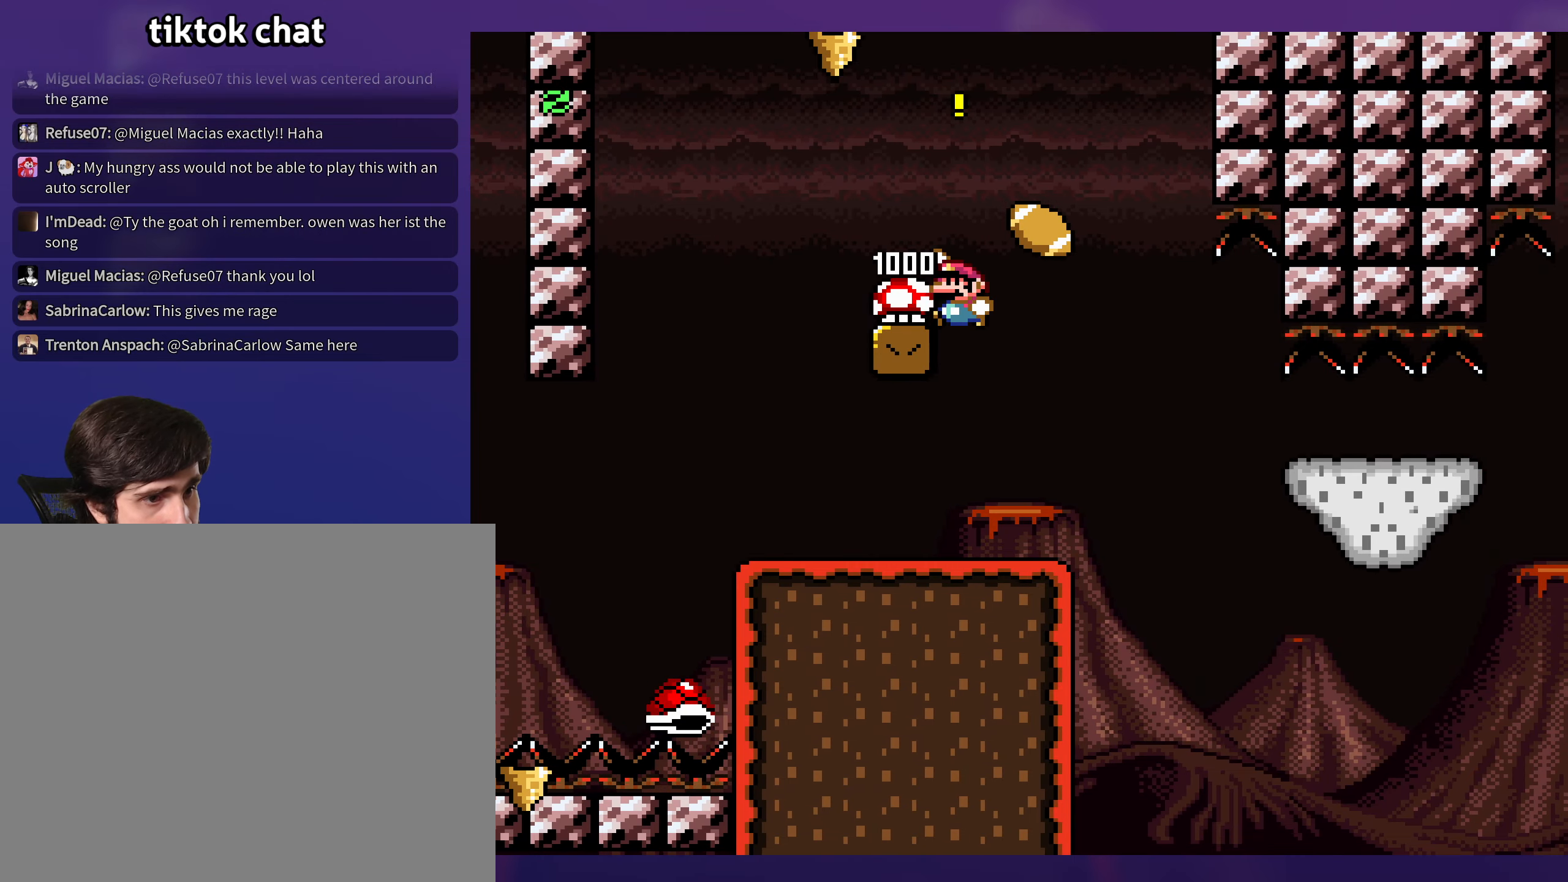
{"buttons": ["Y"], "events": [[117, "DPAD_LEFT", "up"], [417, "B", "up"]]}
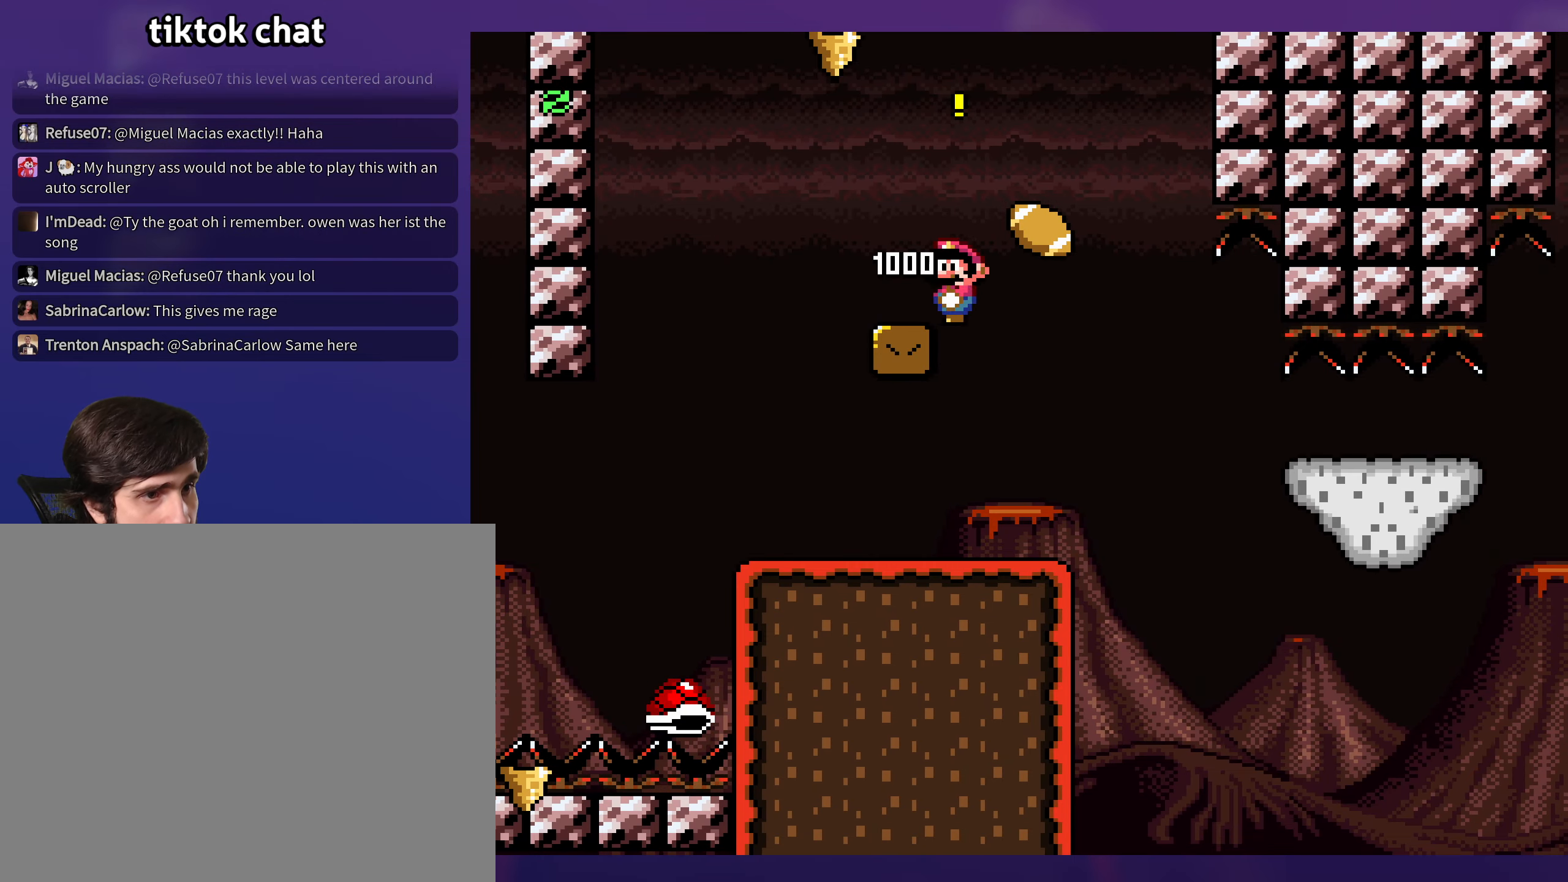
{"buttons": ["Y"], "events": []}
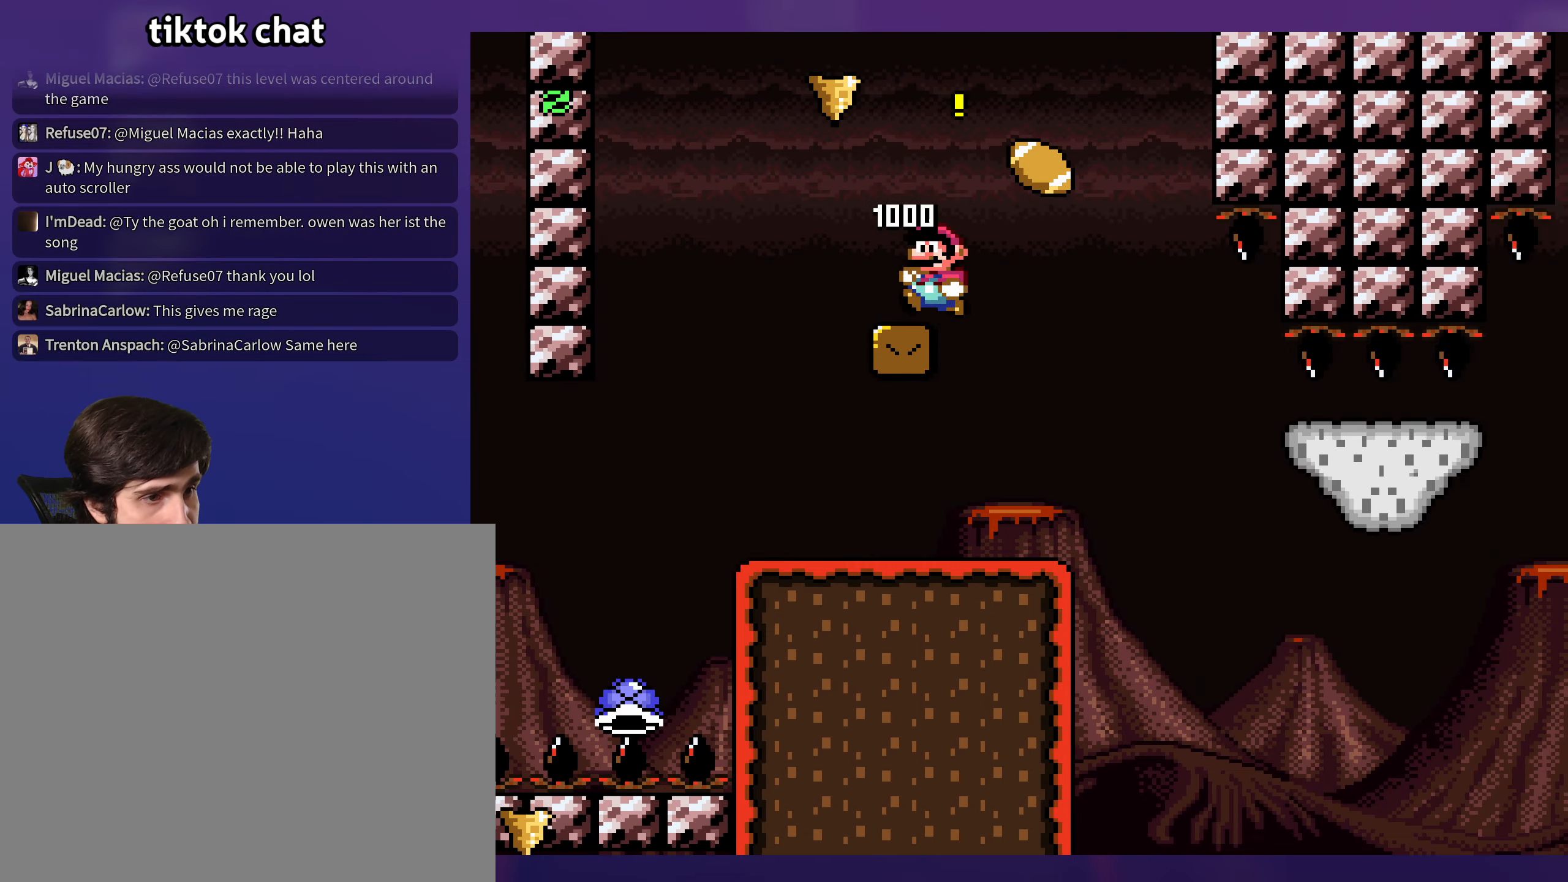
{"buttons": ["Y", "DPAD_RIGHT"], "events": [[33, "DPAD_DOWN", "down"], [100, "DPAD_RIGHT", "down"], [150, "B", "down"], [183, "DPAD_DOWN", "up"], [283, "B", "up"]]}
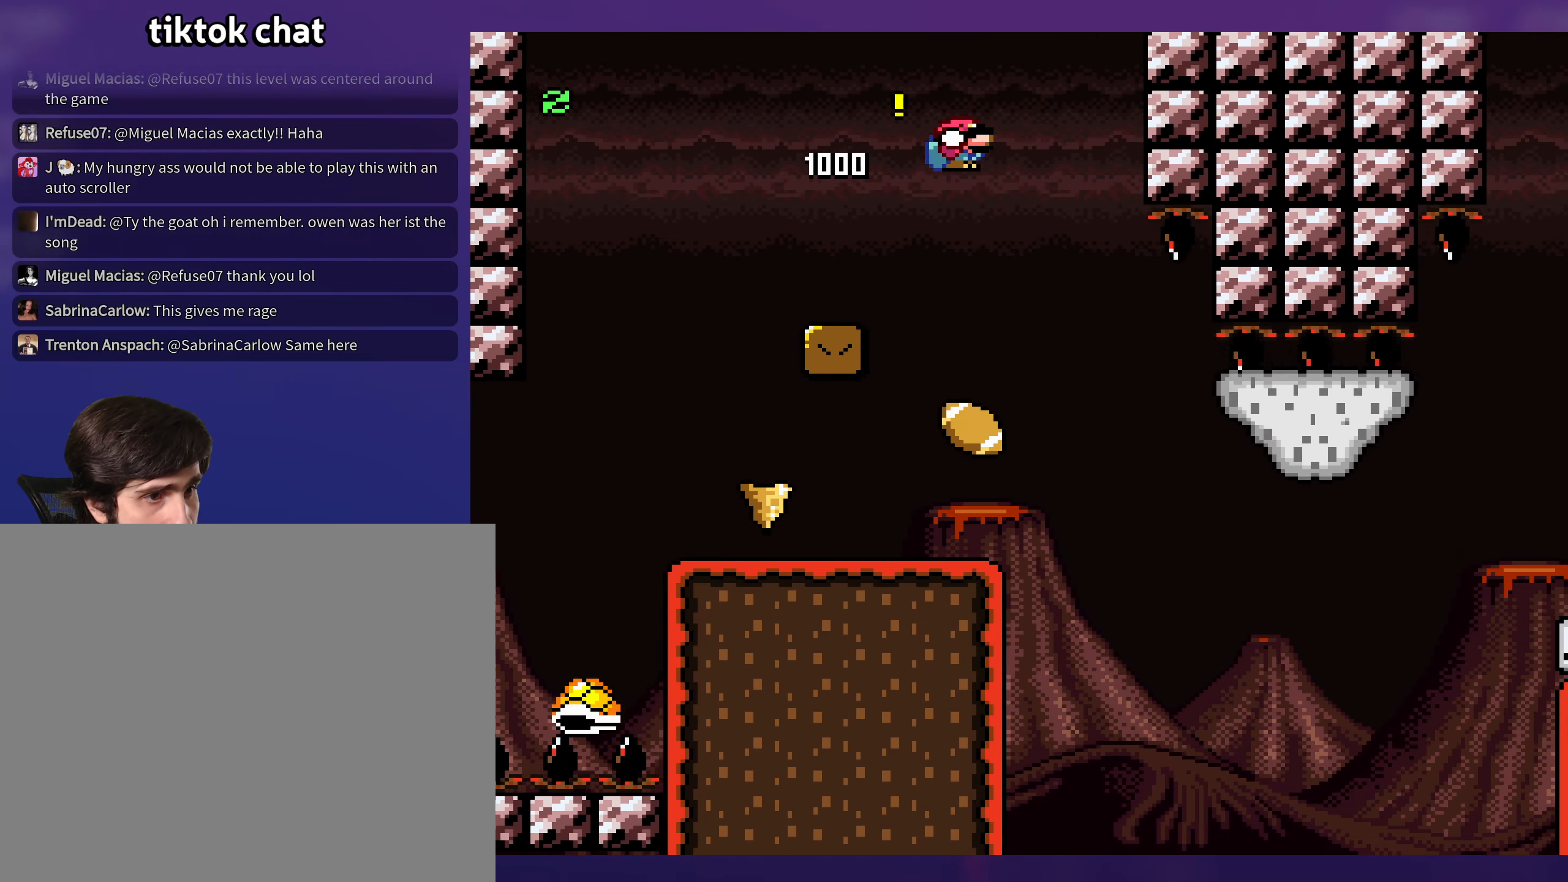
{"buttons": ["Y", "DPAD_LEFT"], "events": [[33, "DPAD_RIGHT", "up"], [50, "DPAD_LEFT", "down"], [233, "DPAD_LEFT", "up"], [350, "DPAD_RIGHT", "down"], [483, "DPAD_RIGHT", "up"], [500, "DPAD_LEFT", "down"]]}
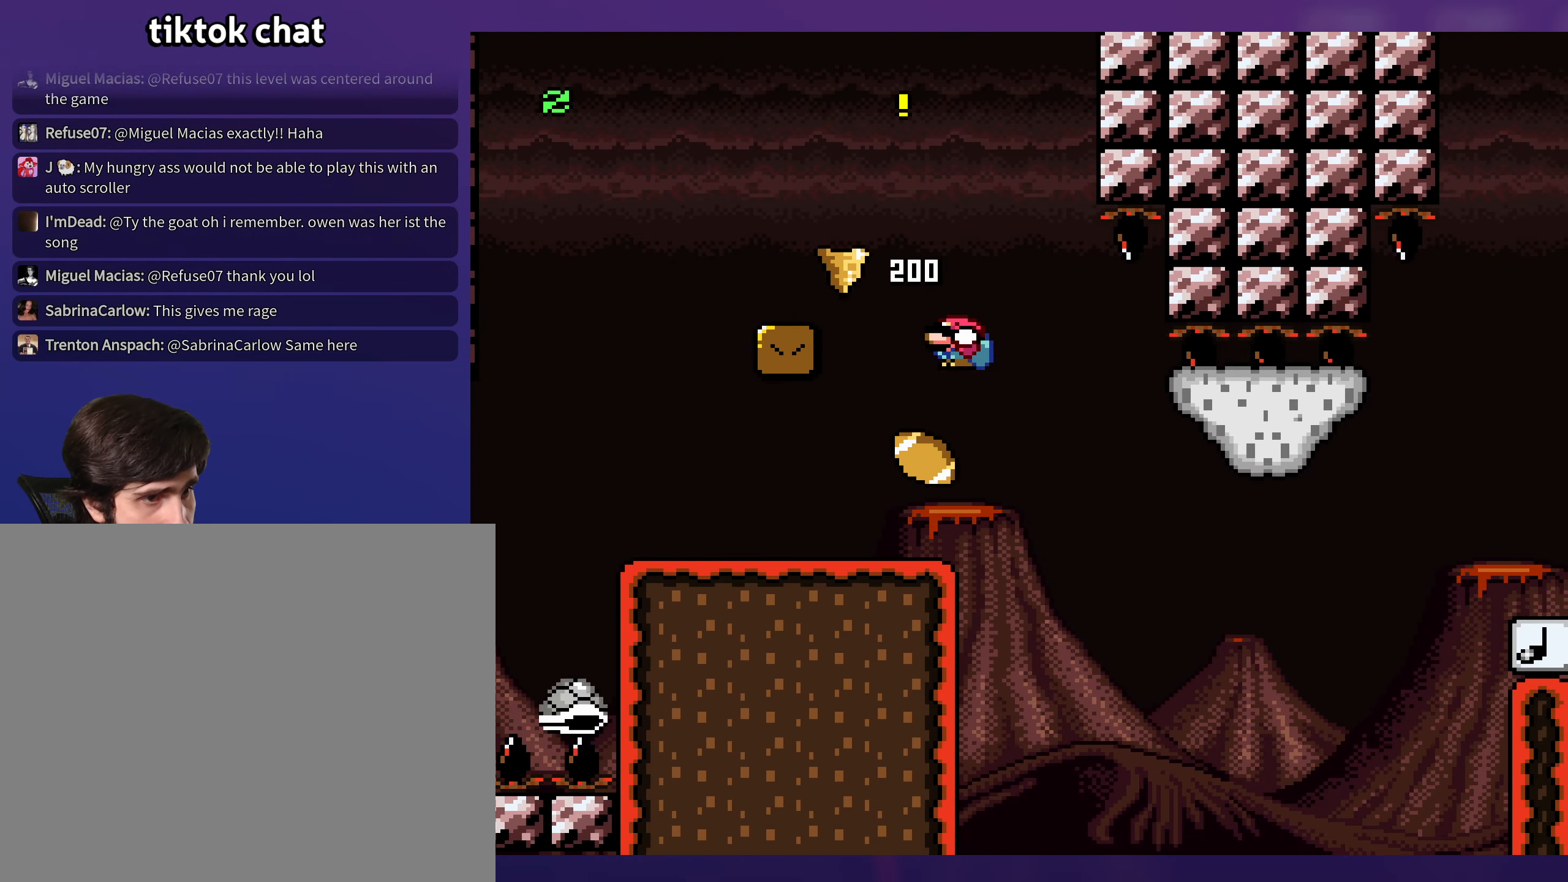
{"buttons": ["B", "Y", "DPAD_RIGHT"], "events": [[183, "DPAD_LEFT", "up"], [333, "DPAD_DOWN", "down"], [400, "B", "down"], [400, "DPAD_RIGHT", "down"], [483, "DPAD_DOWN", "up"]]}